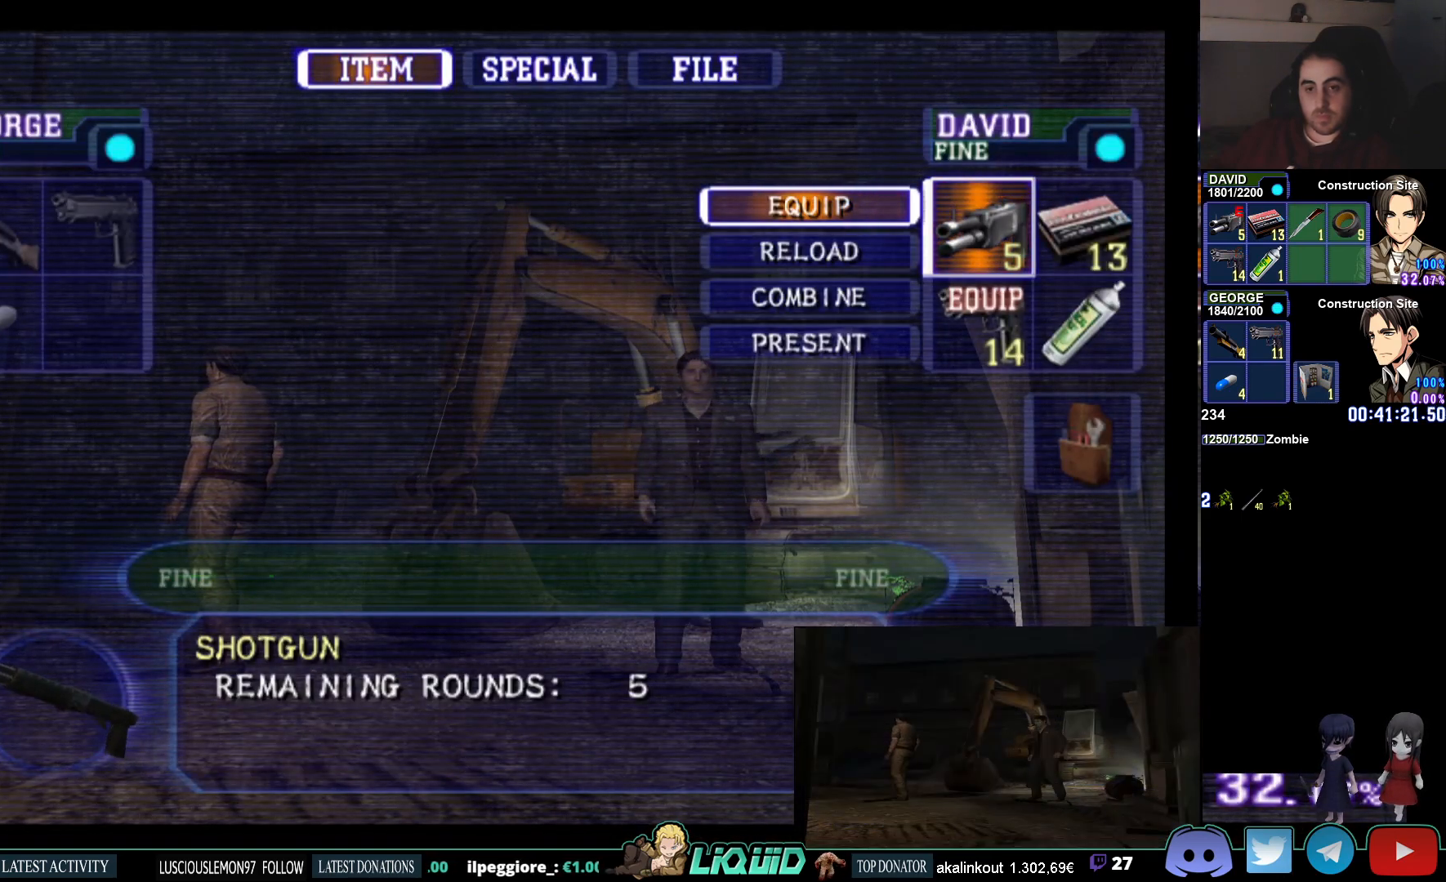
Gameplay with a controller (PlayStation layout); each line is a JSON object with the inputs held at the frame after it. "events" lists button and stick changes between this image and that frame as [ms after this image, input, new state], when the widget could be followed in between.
{"buttons": [], "left_stick": "center", "right_stick": "center", "events": [[17, "CIRCLE", "down"], [117, "CIRCLE", "up"], [183, "CIRCLE", "down"], [283, "CIRCLE", "up"], [333, "CIRCLE", "down"], [450, "CIRCLE", "up"]]}
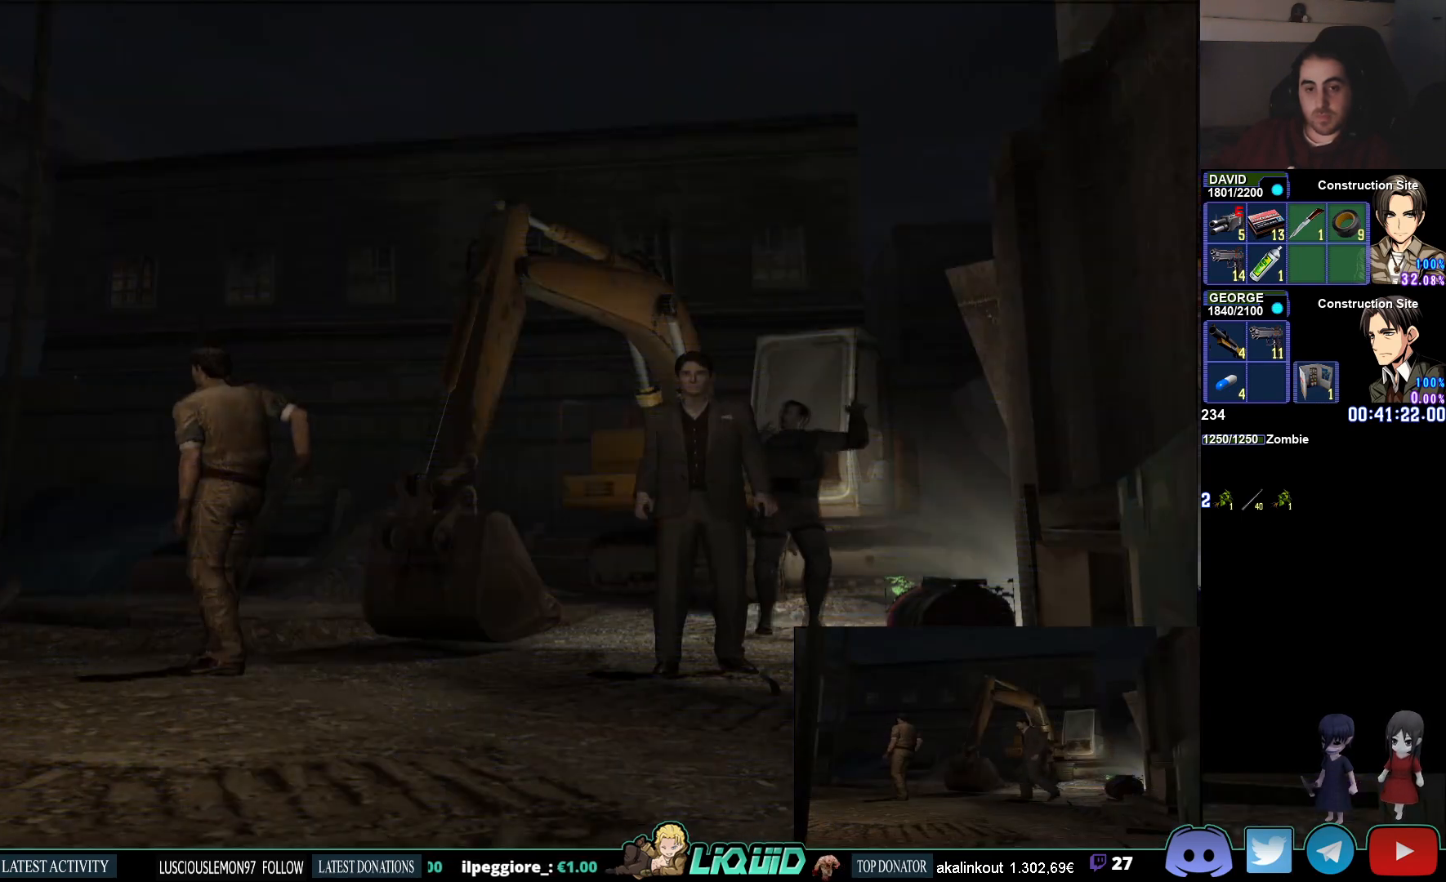
{"buttons": ["CIRCLE"], "left_stick": "down-right", "right_stick": "center", "events": [[200, "left_stick", "down-right"], [317, "CIRCLE", "down"]]}
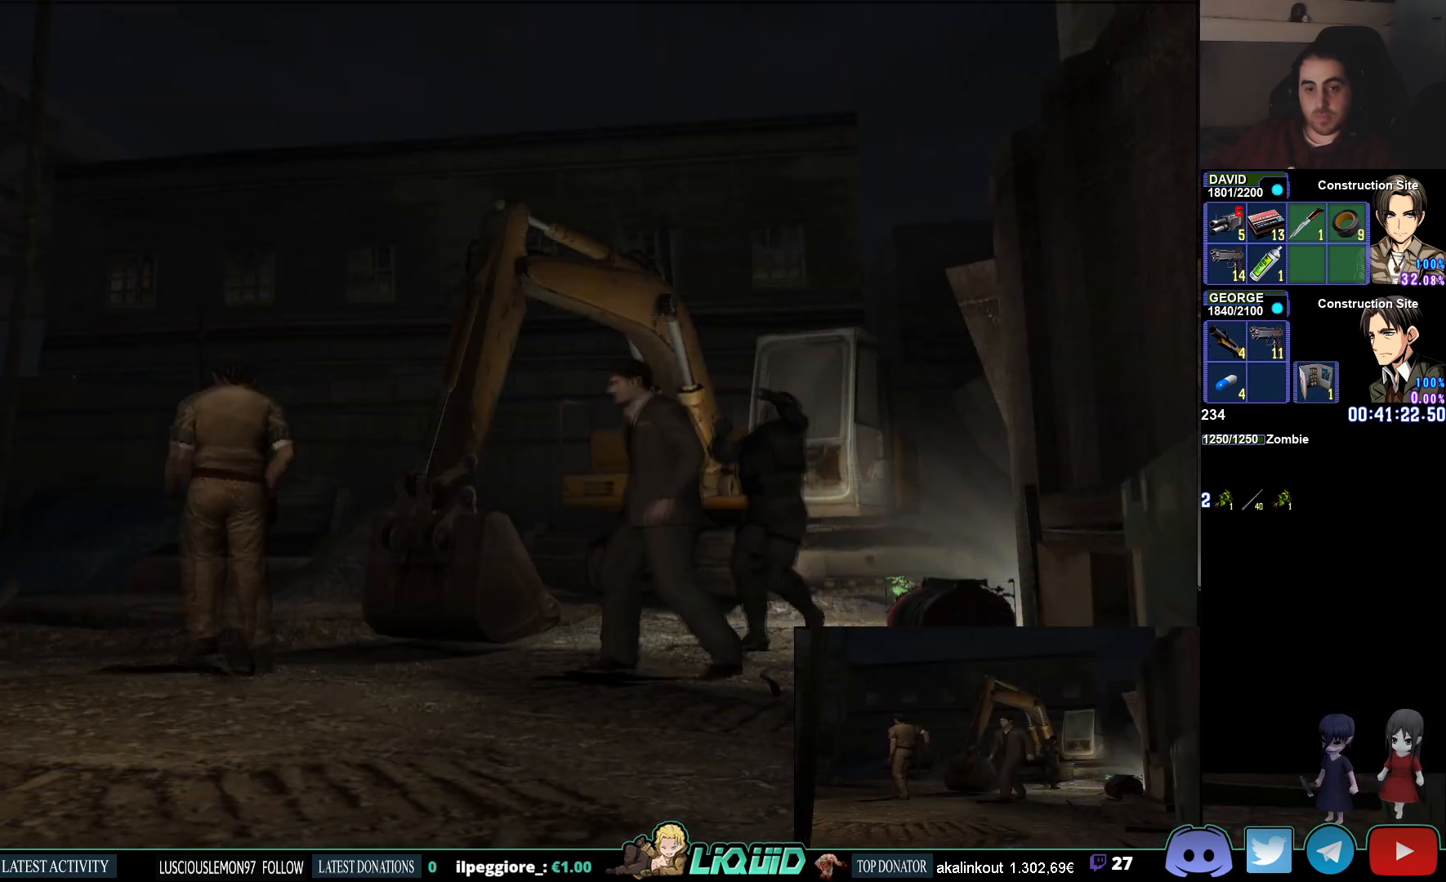
{"buttons": ["CIRCLE"], "left_stick": "down", "right_stick": "center", "events": [[283, "left_stick", "down"], [333, "CIRCLE", "up"], [417, "CIRCLE", "down"]]}
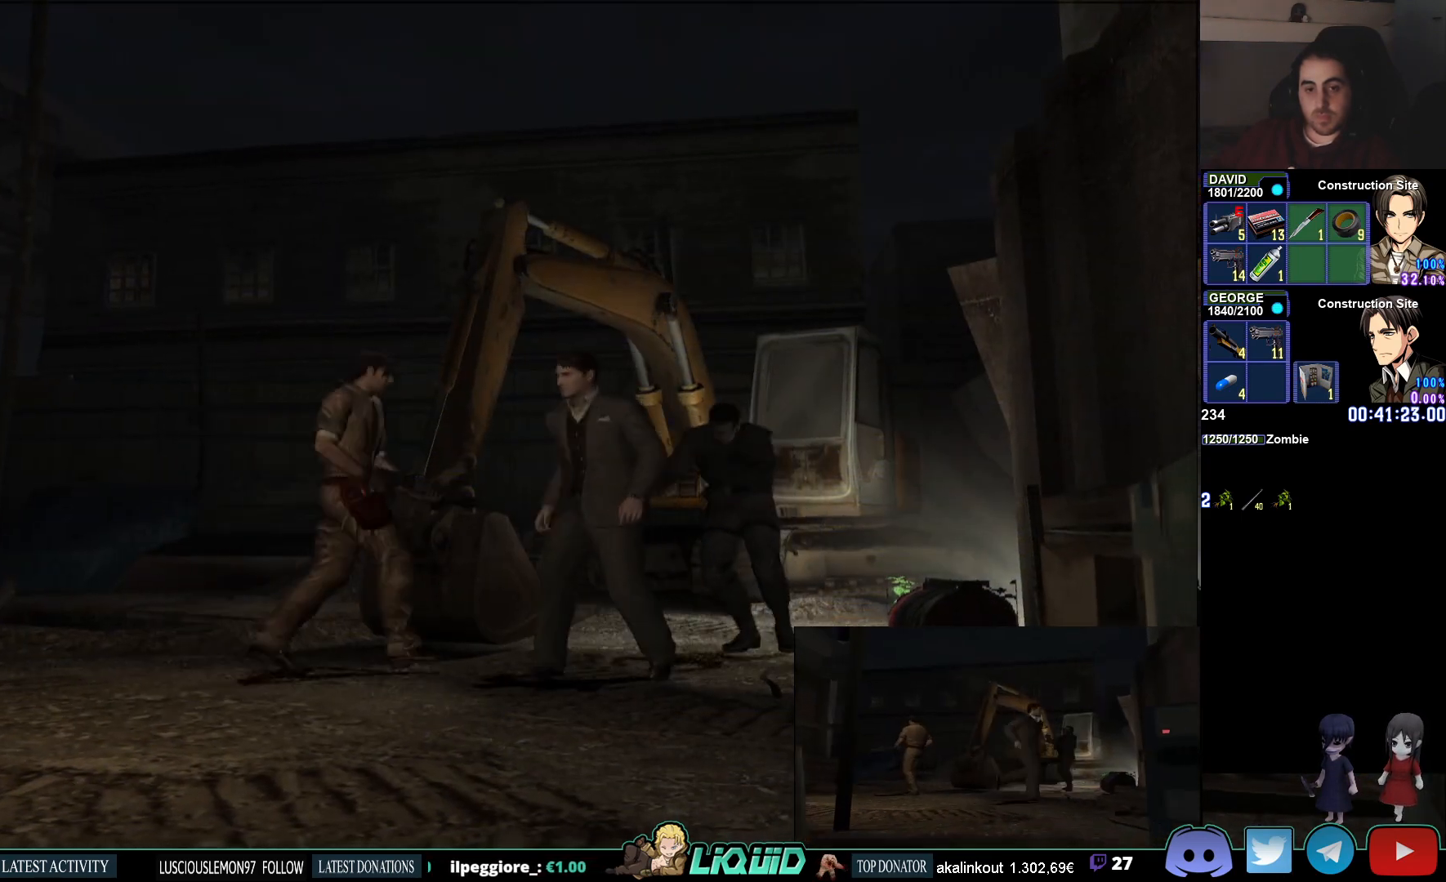
{"buttons": ["R1"], "left_stick": "center", "right_stick": "center", "events": [[150, "CIRCLE", "up"], [183, "R1", "down"], [183, "left_stick", "center"]]}
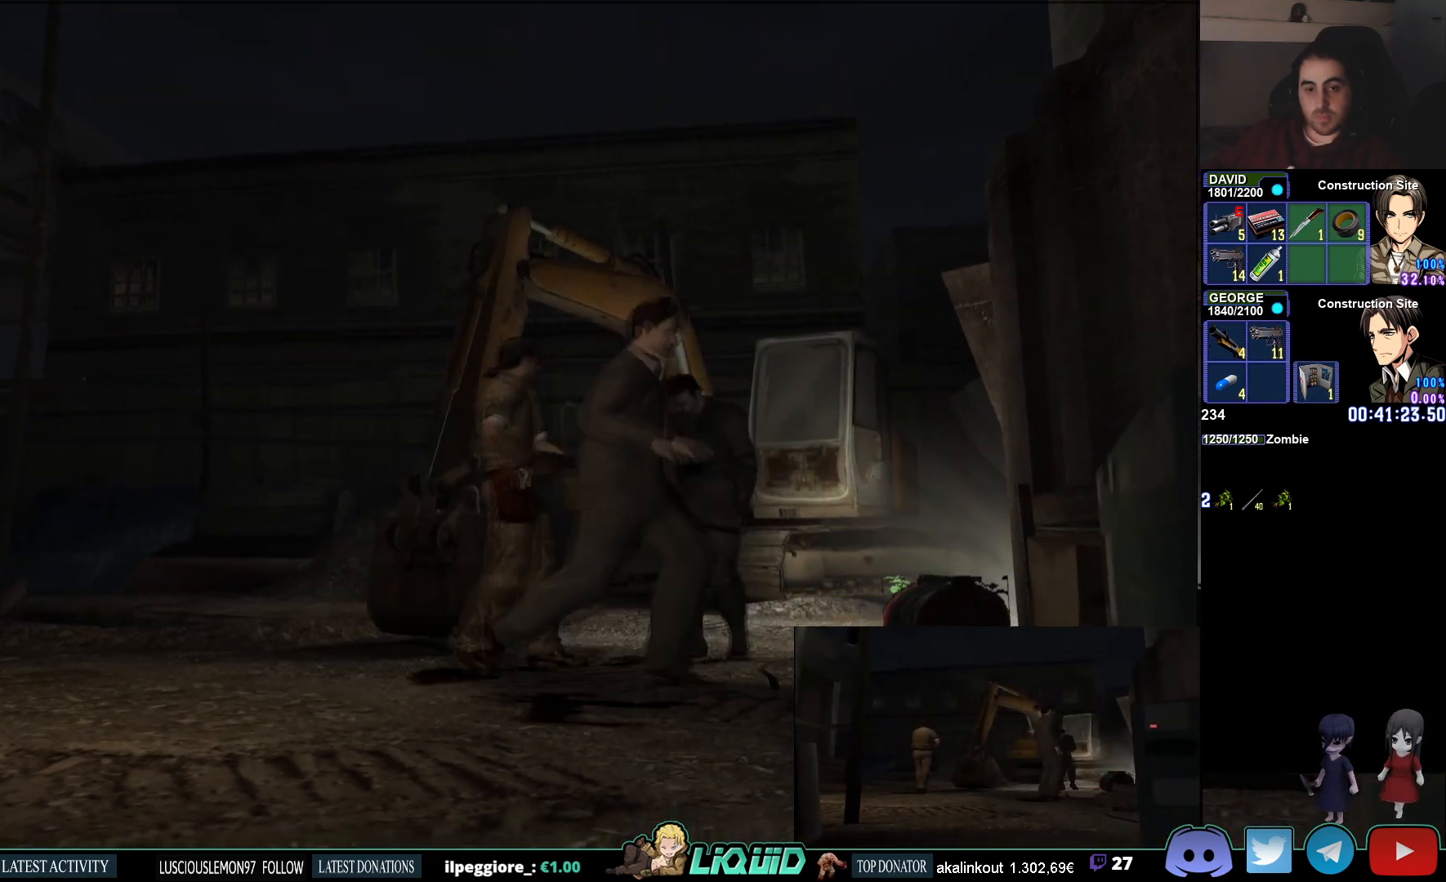
{"buttons": ["R1", "DPAD_UP"], "left_stick": "center", "right_stick": "center", "events": [[367, "DPAD_UP", "down"]]}
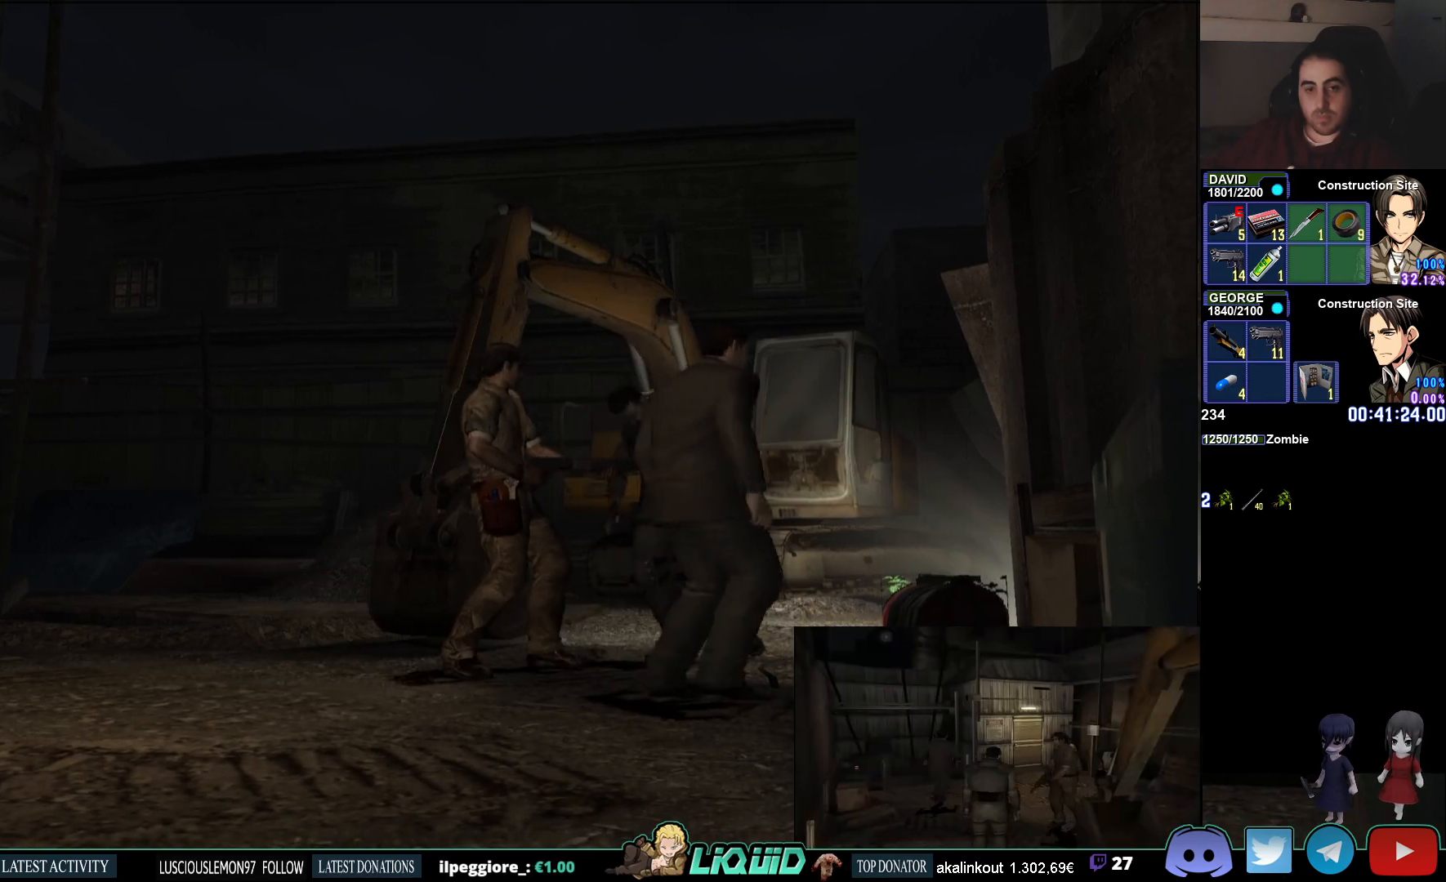
{"buttons": [], "left_stick": "center", "right_stick": "center", "events": [[67, "CROSS", "down"], [233, "CROSS", "up"], [267, "DPAD_UP", "up"], [483, "R1", "up"]]}
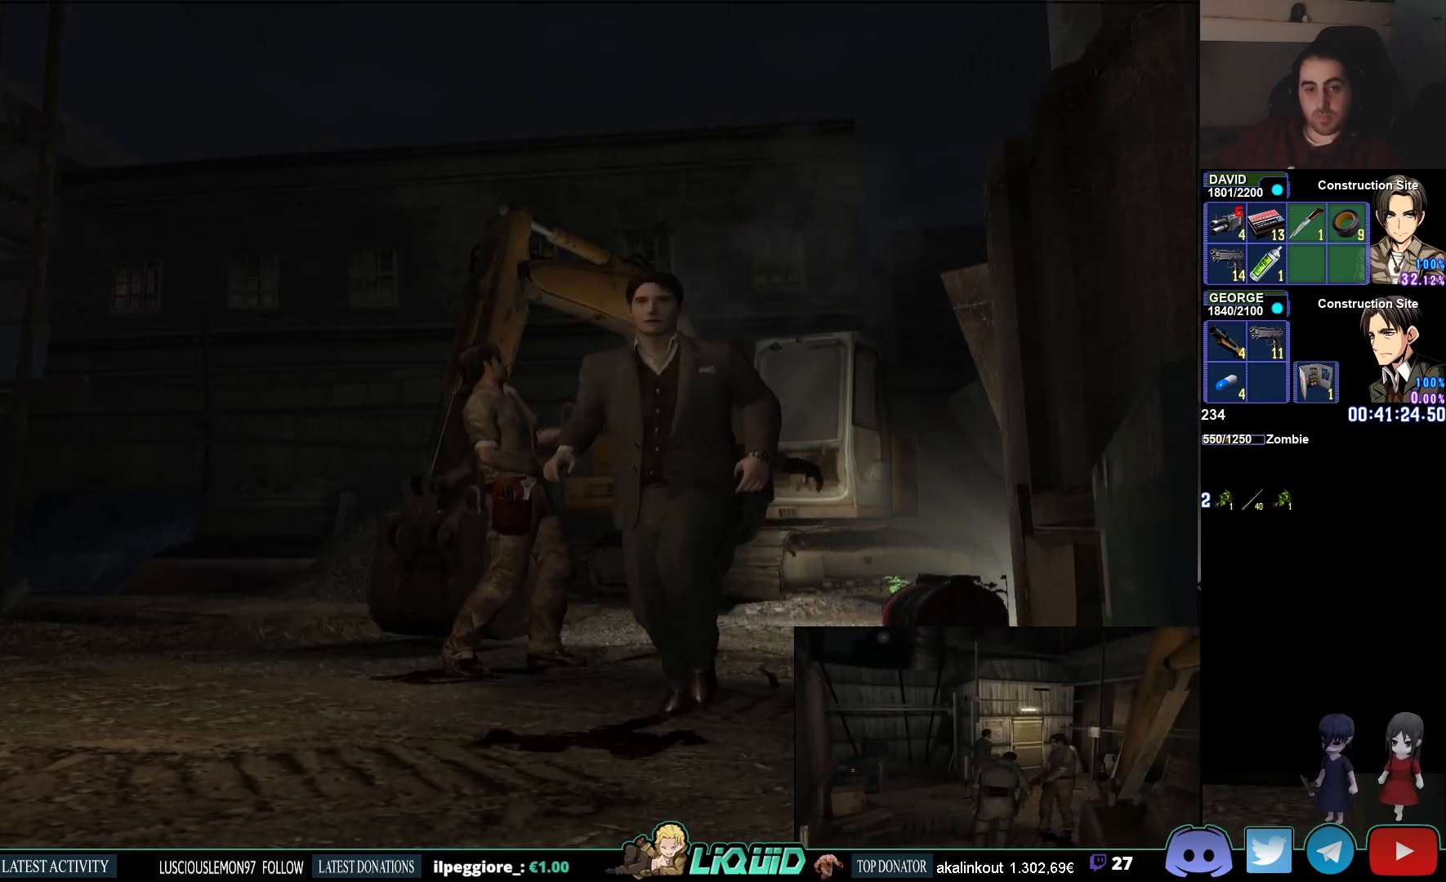
{"buttons": [], "left_stick": "center", "right_stick": "center", "events": []}
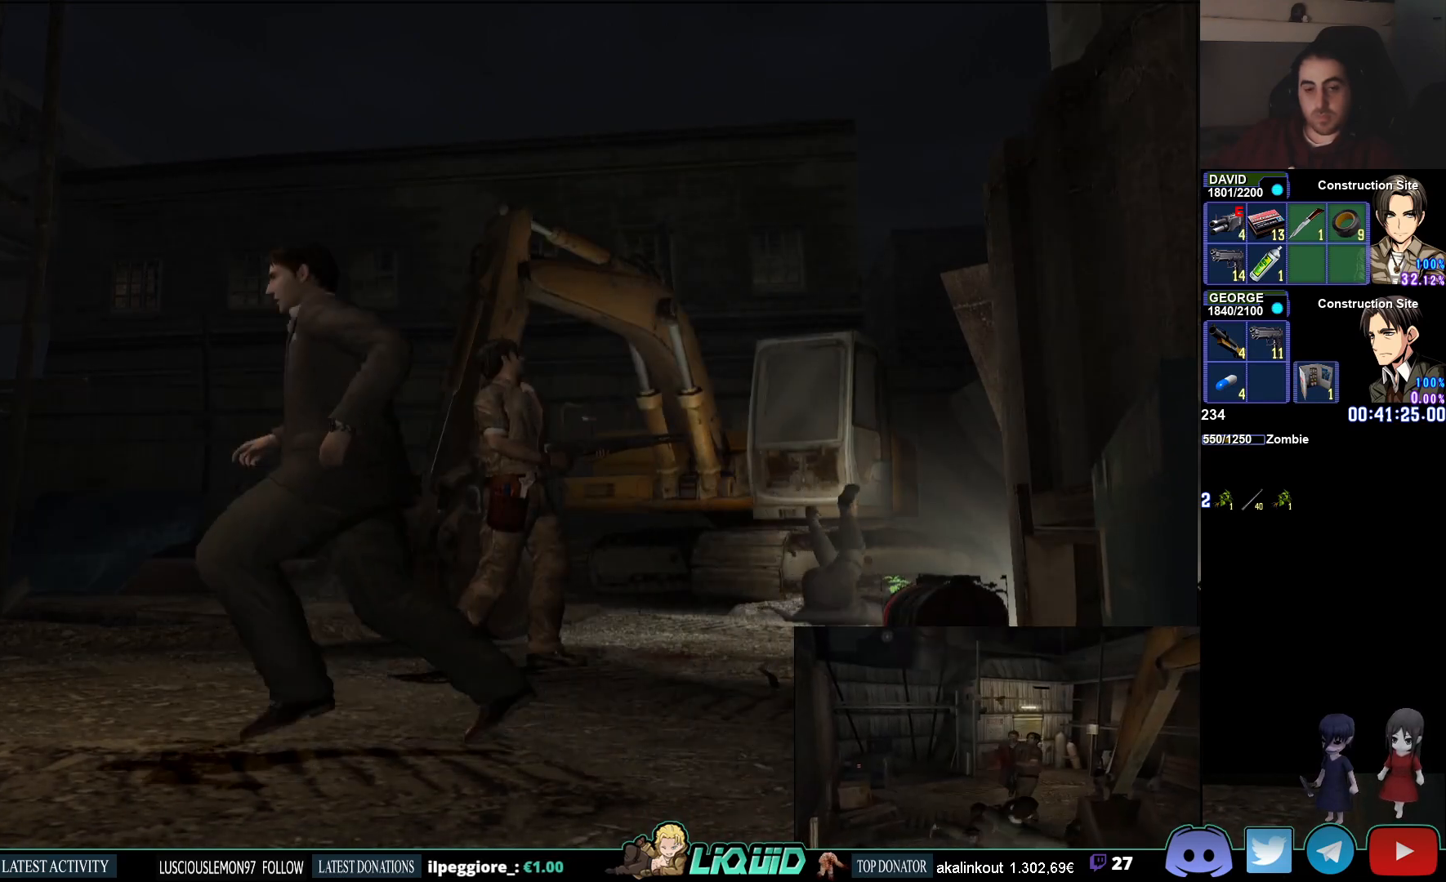
{"buttons": [], "left_stick": "up-left", "right_stick": "center", "events": [[267, "left_stick", "up-left"]]}
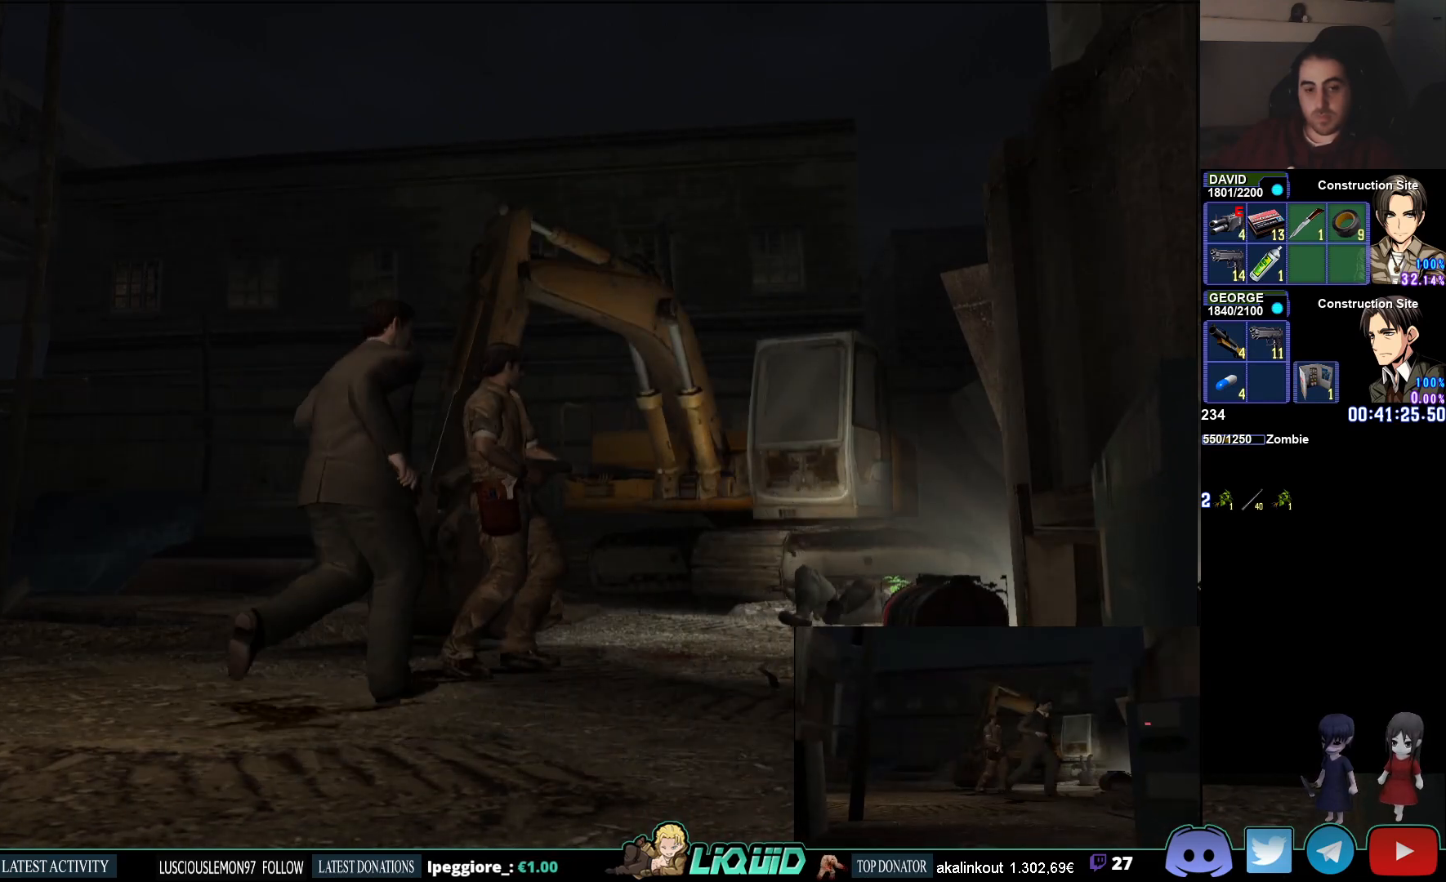
{"buttons": [], "left_stick": "center", "right_stick": "center", "events": [[333, "left_stick", "center"]]}
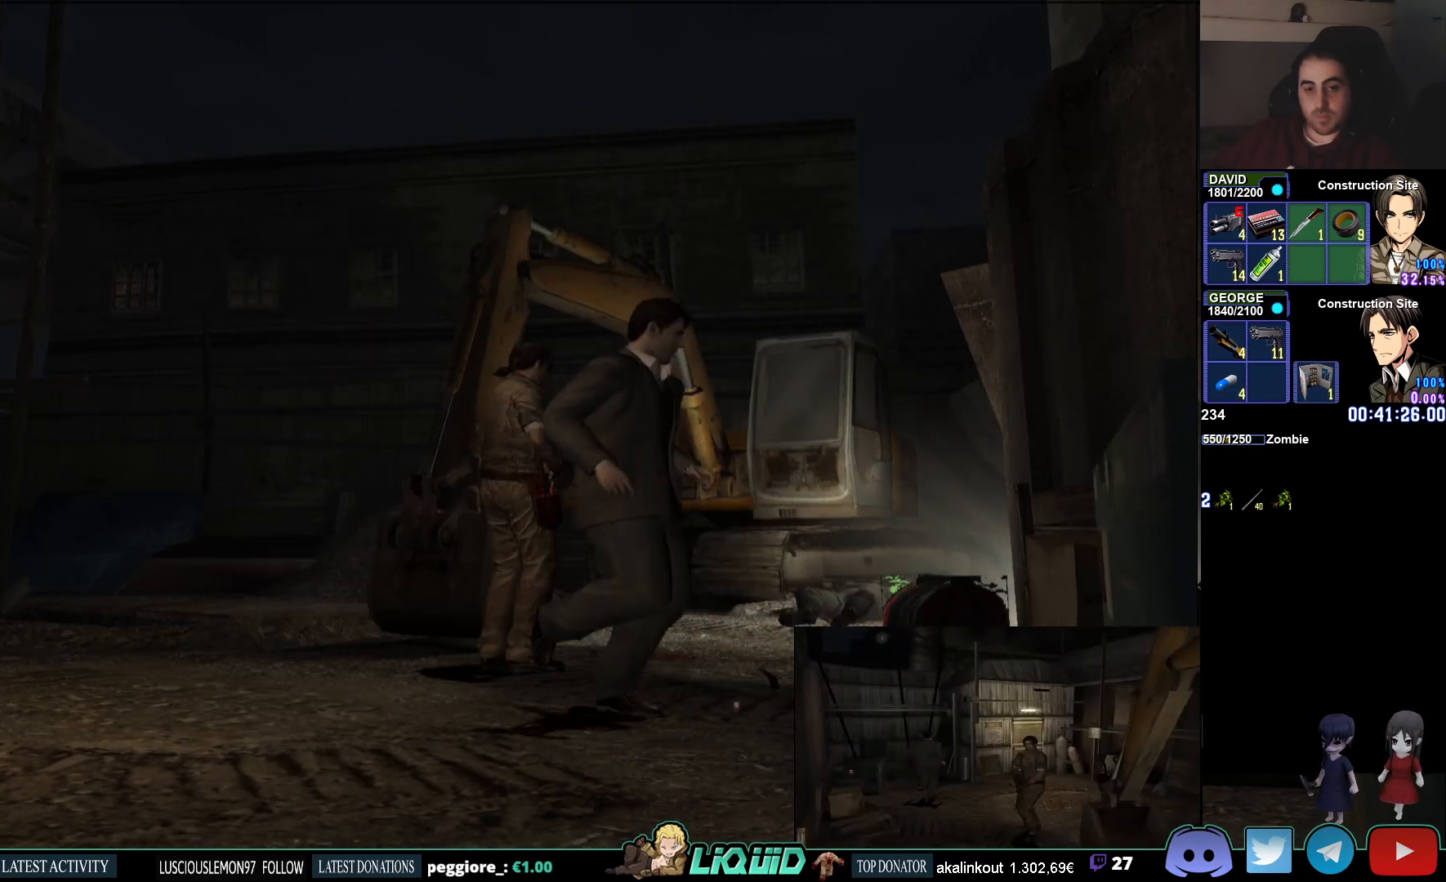
{"buttons": [], "left_stick": "center", "right_stick": "center", "events": []}
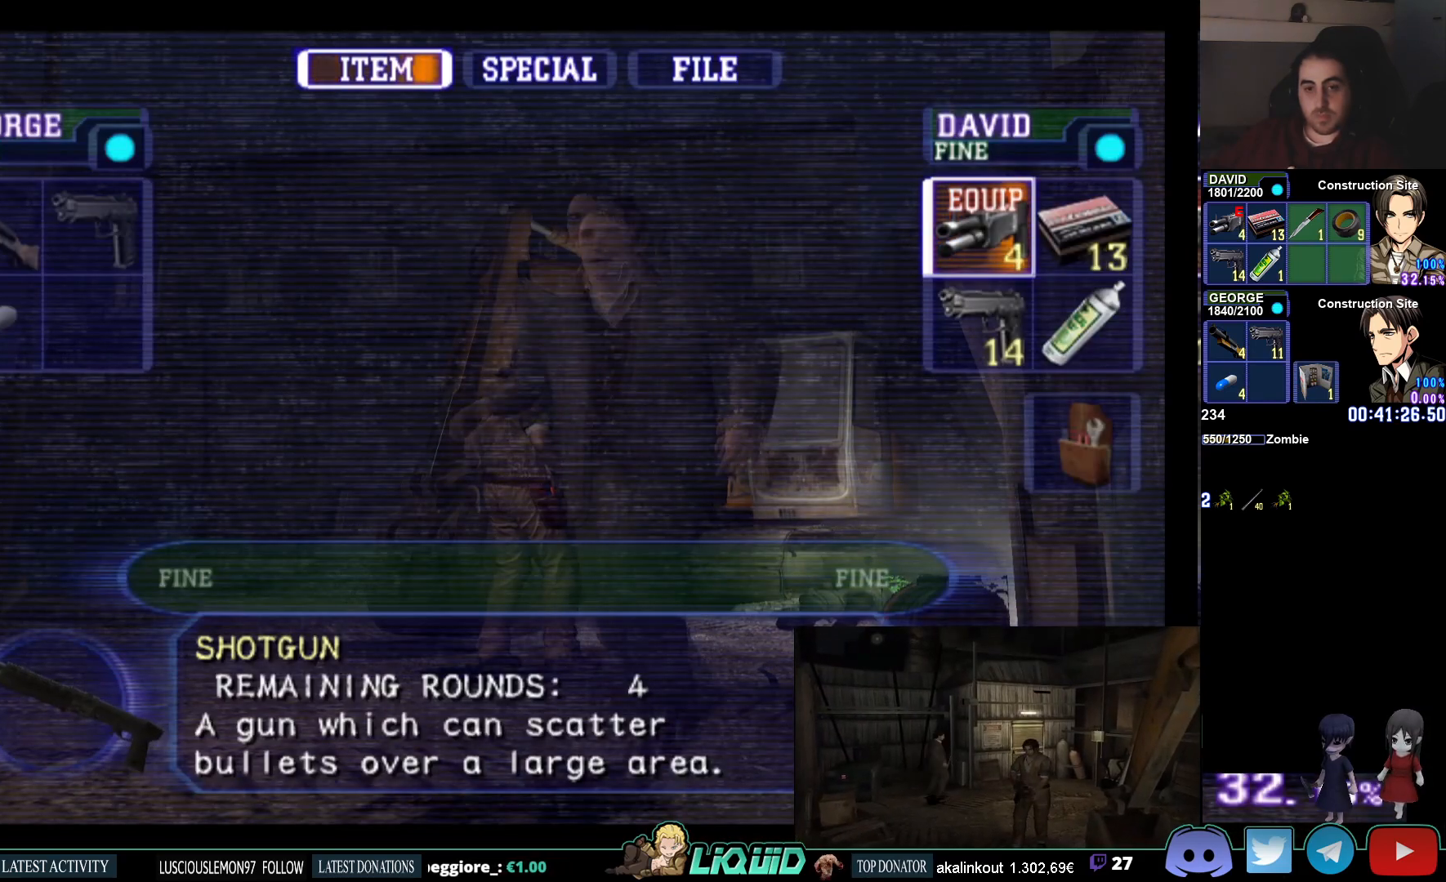
{"buttons": [], "left_stick": "center", "right_stick": "center", "events": [[300, "DPAD_DOWN", "down"], [400, "CROSS", "down"], [433, "DPAD_DOWN", "up"], [500, "CROSS", "up"]]}
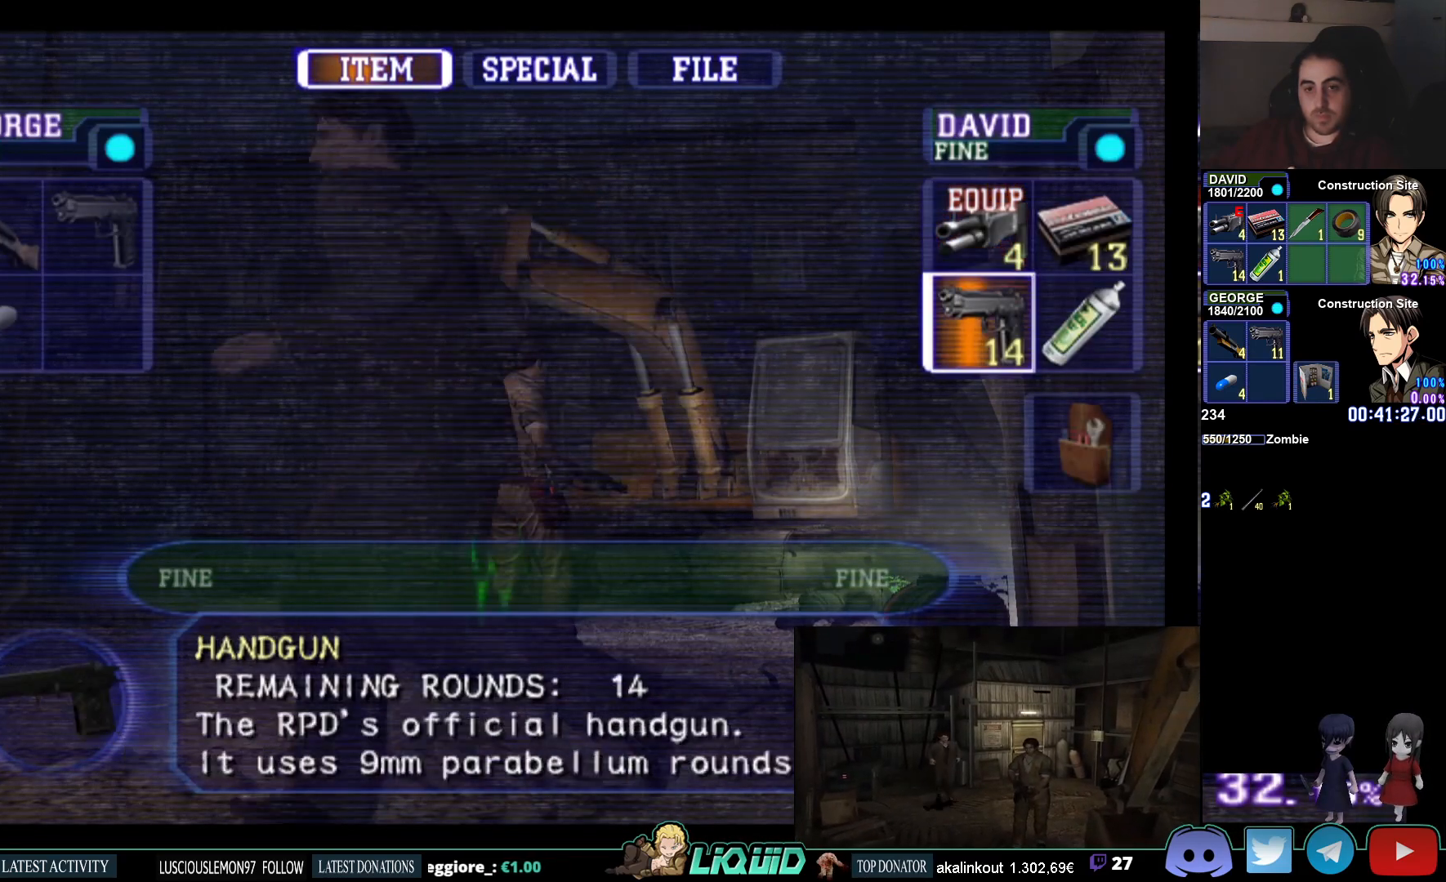
{"buttons": [], "left_stick": "center", "right_stick": "center", "events": [[50, "CROSS", "down"], [150, "CROSS", "up"], [250, "CIRCLE", "down"], [350, "CIRCLE", "up"], [400, "CIRCLE", "down"], [500, "CIRCLE", "up"]]}
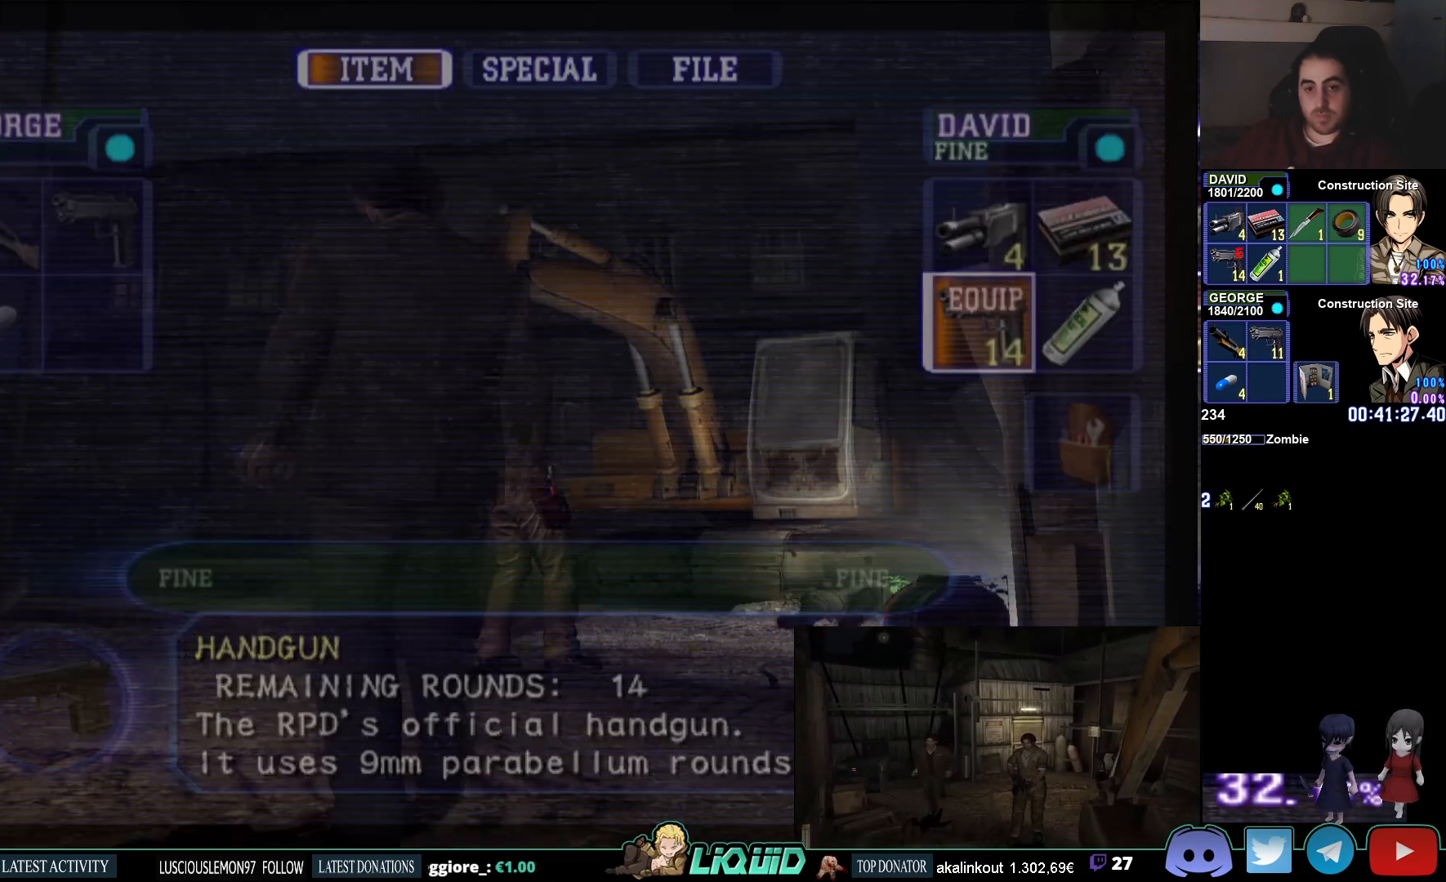
{"buttons": ["R1"], "left_stick": "center", "right_stick": "center", "events": [[83, "CIRCLE", "down"], [167, "CIRCLE", "up"], [267, "R1", "down"]]}
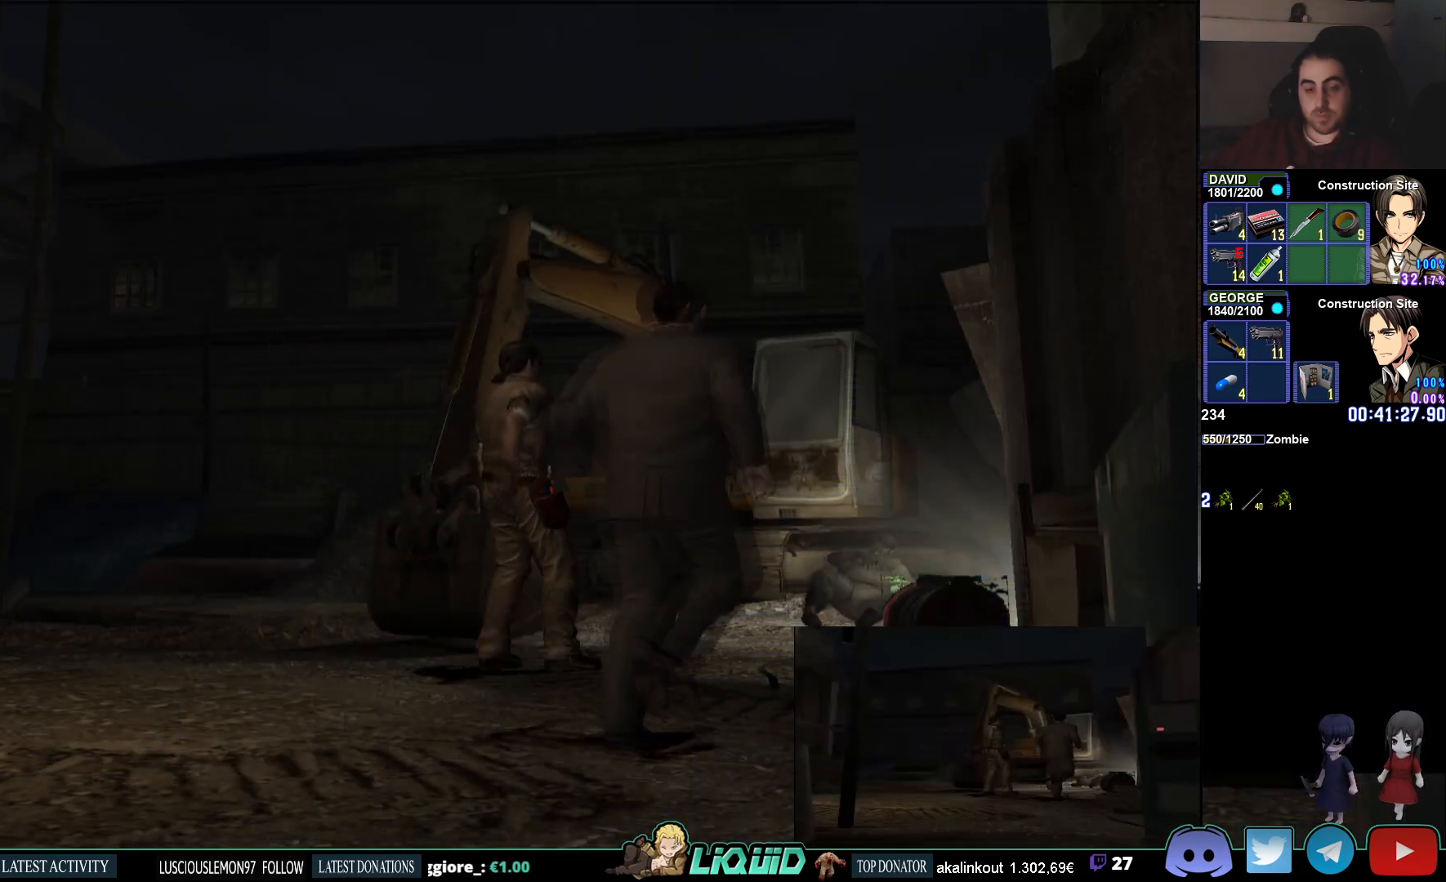
{"buttons": ["L1", "R1"], "left_stick": "center", "right_stick": "center", "events": [[383, "L1", "down"]]}
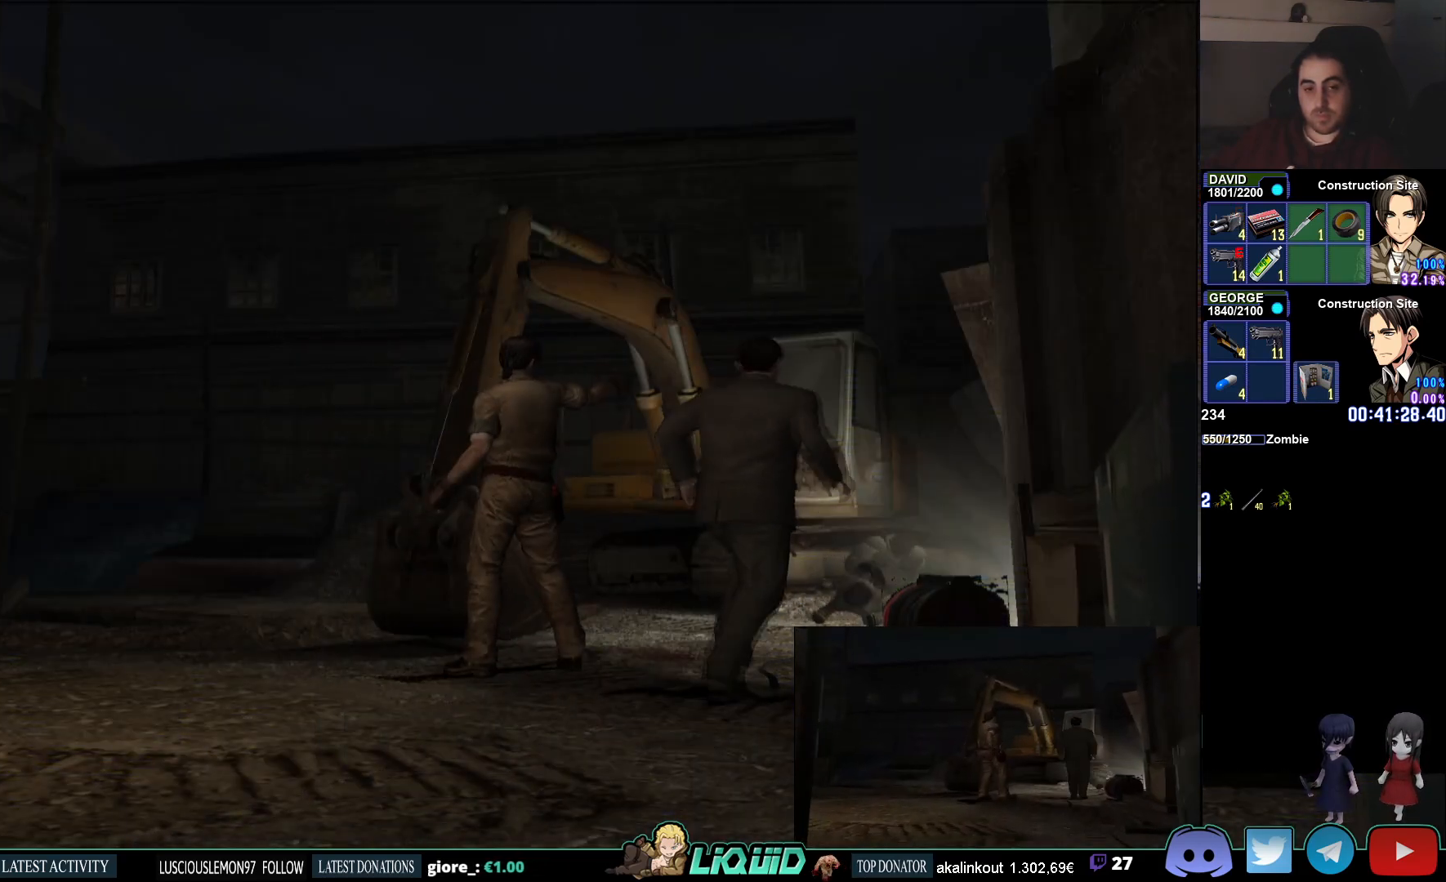
{"buttons": ["L1", "R1"], "left_stick": "center", "right_stick": "center", "events": []}
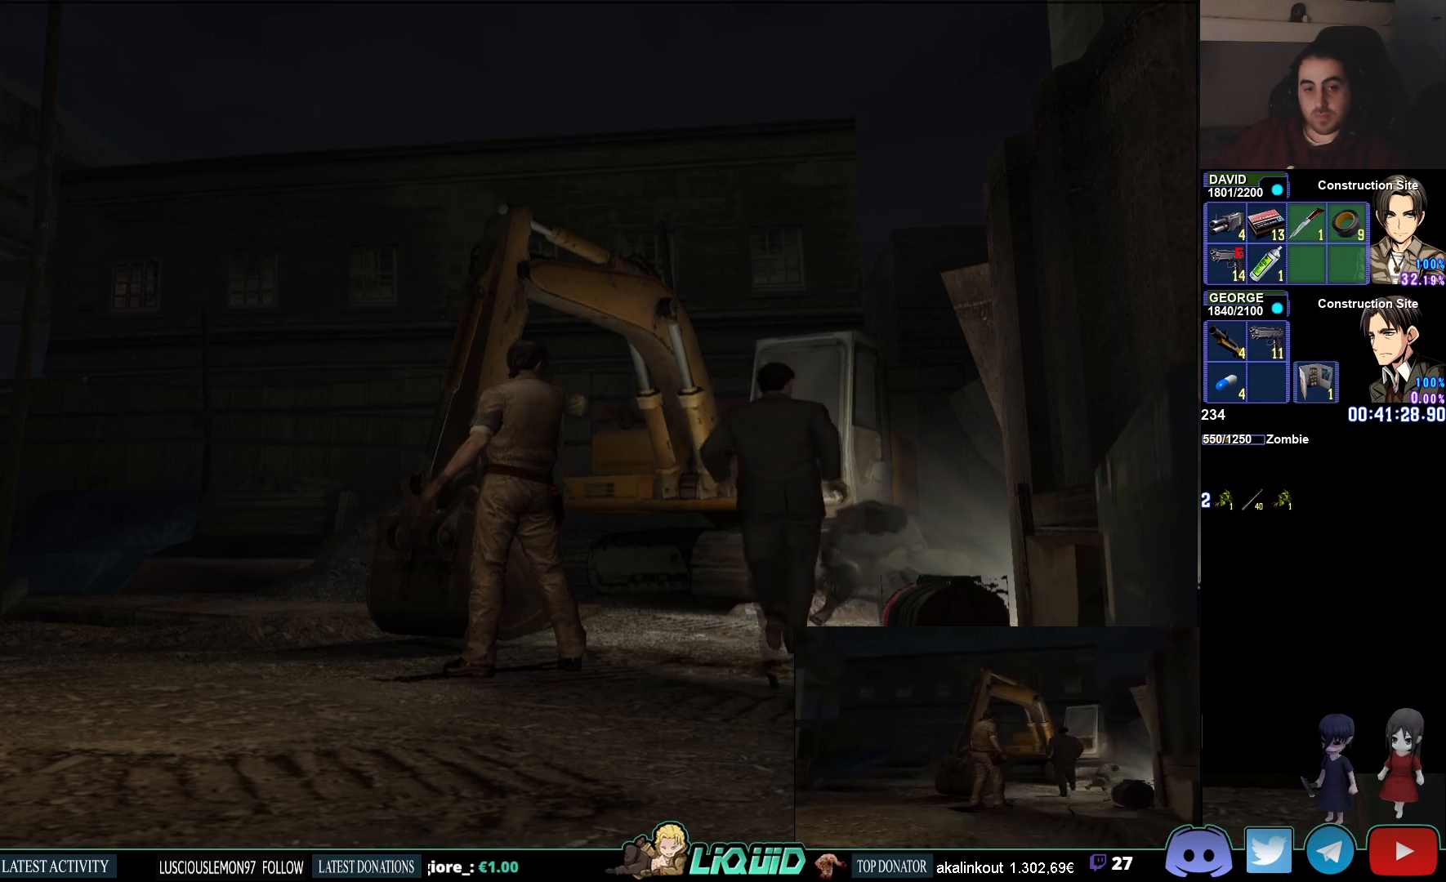
{"buttons": ["L1", "R1"], "left_stick": "center", "right_stick": "center", "events": [[33, "CROSS", "down"], [167, "CROSS", "up"]]}
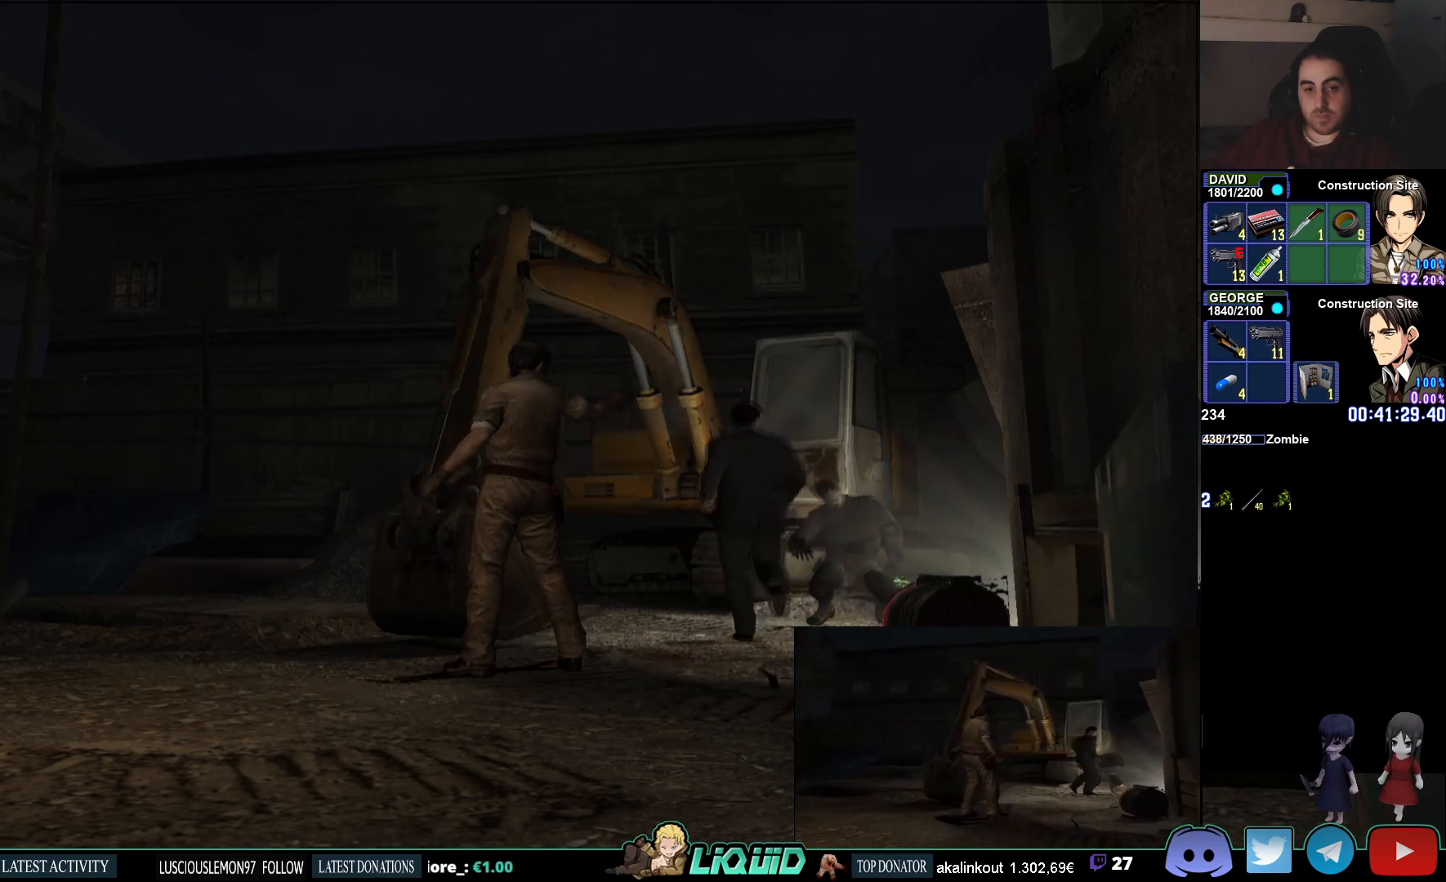
{"buttons": ["CROSS", "L1", "R1"], "left_stick": "center", "right_stick": "center", "events": [[233, "CROSS", "down"], [350, "CROSS", "up"], [400, "CROSS", "down"]]}
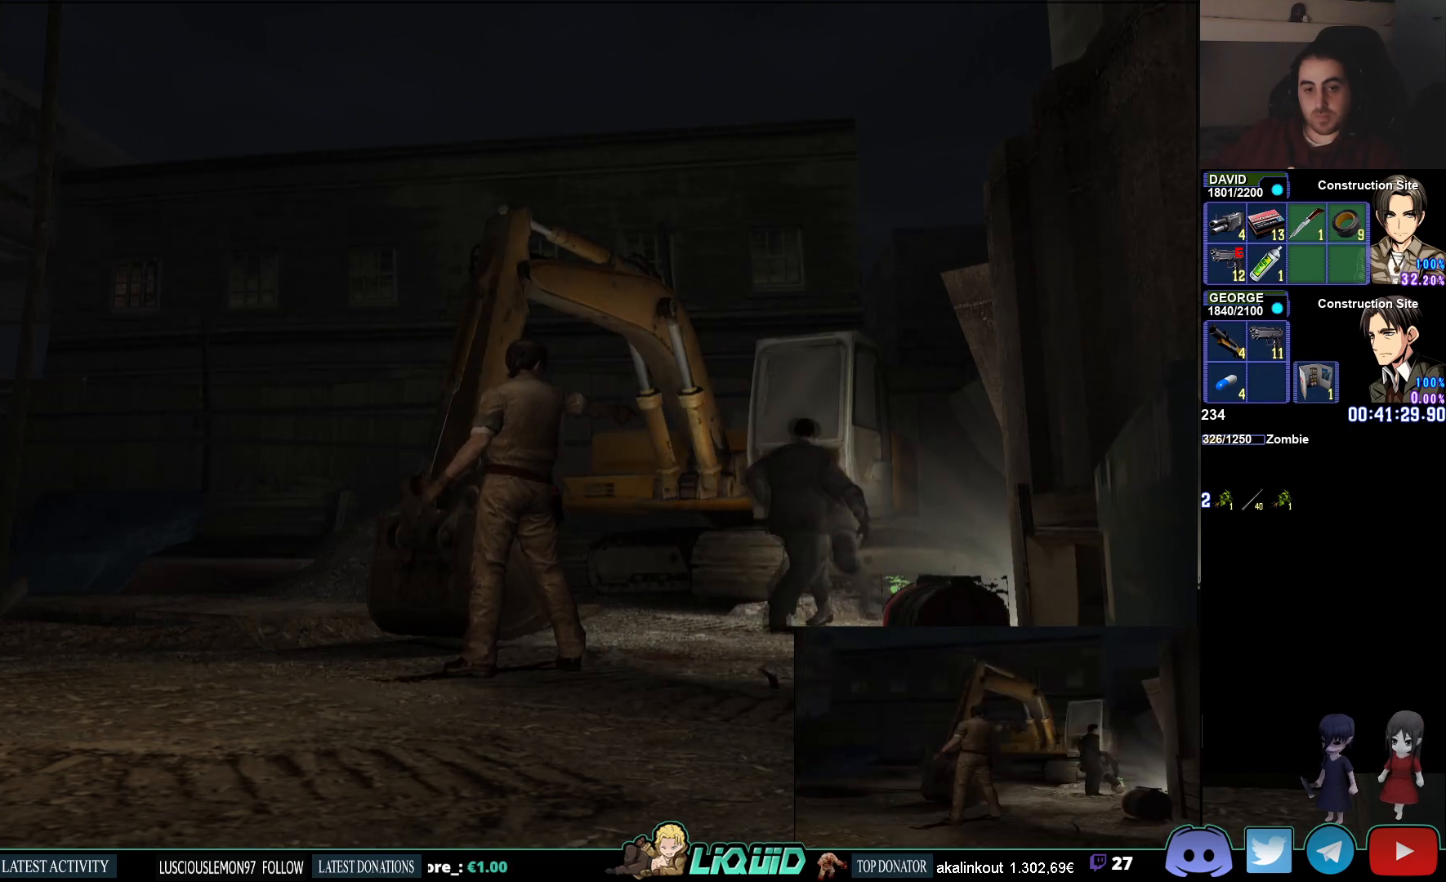
{"buttons": ["L1", "R1"], "left_stick": "center", "right_stick": "center", "events": [[17, "CROSS", "up"], [67, "CROSS", "down"], [167, "CROSS", "up"], [233, "CROSS", "down"], [367, "CROSS", "up"]]}
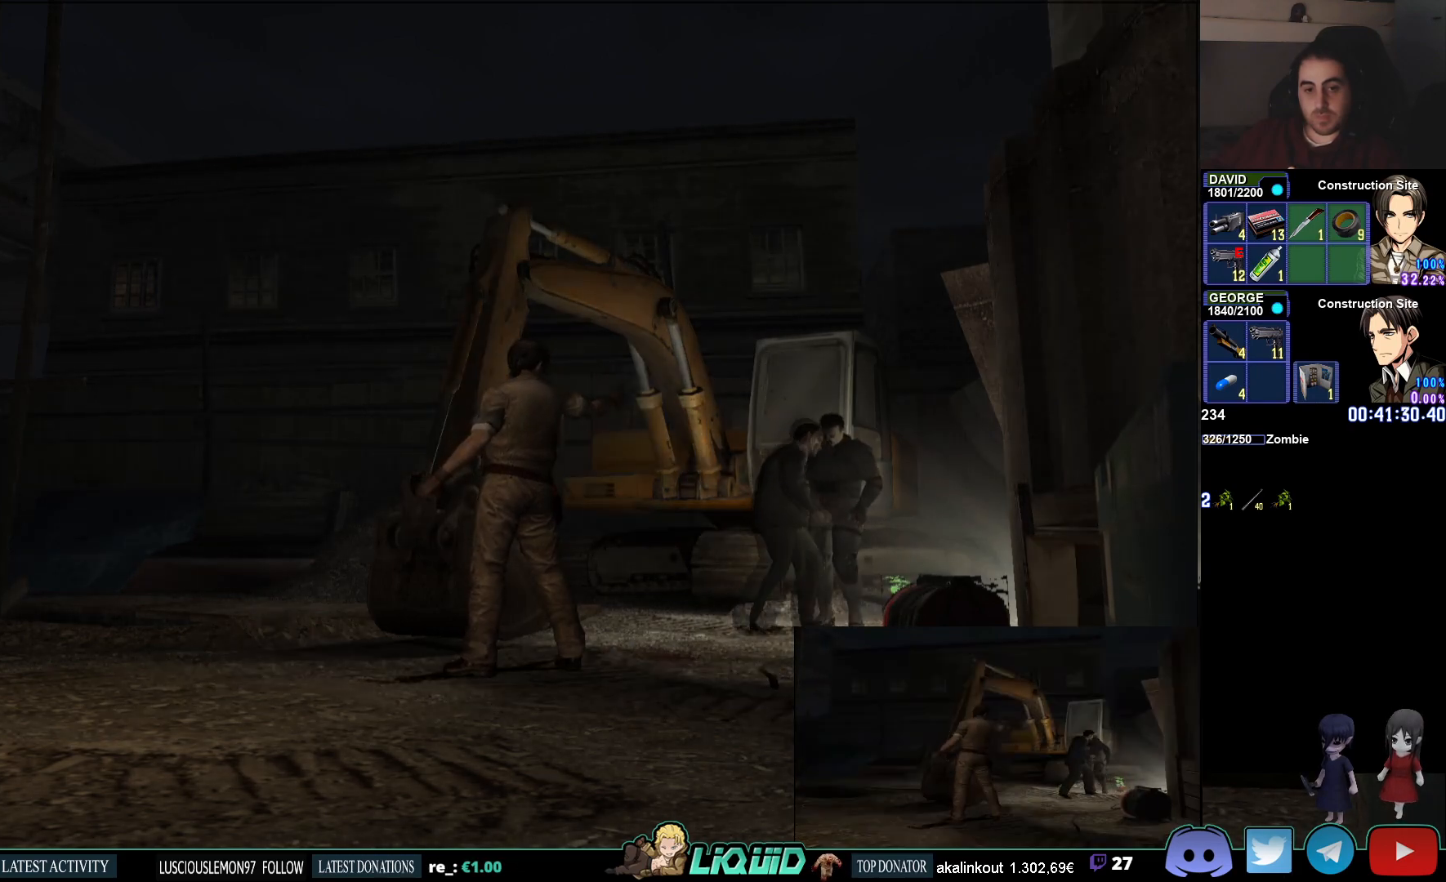
{"buttons": ["CROSS", "L1", "R1"], "left_stick": "center", "right_stick": "center", "events": [[150, "CROSS", "down"], [283, "CROSS", "up"], [333, "CROSS", "down"], [433, "CROSS", "up"], [483, "CROSS", "down"]]}
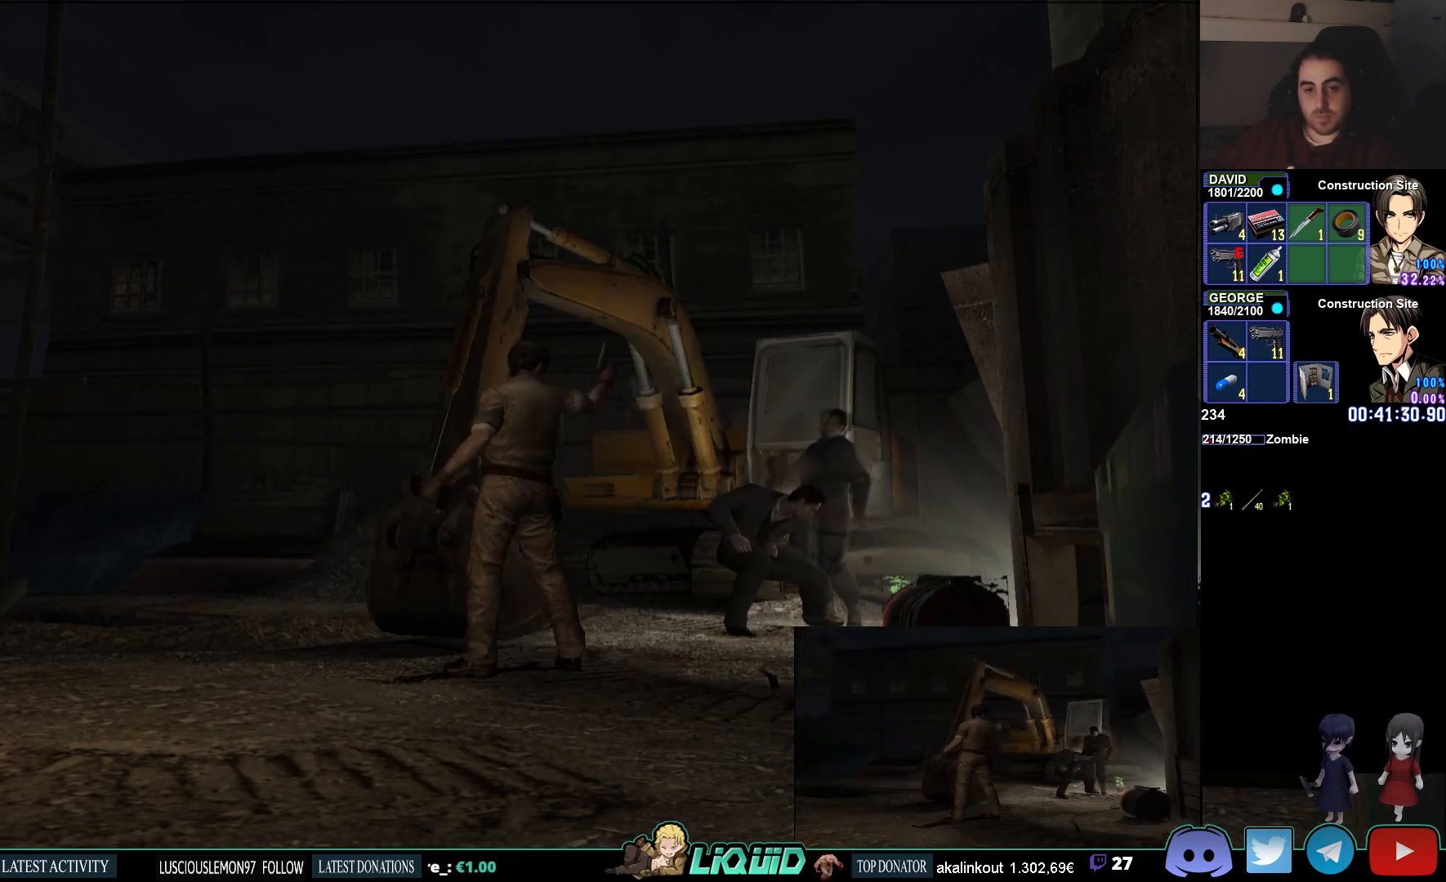
{"buttons": ["L1", "R1"], "left_stick": "center", "right_stick": "center", "events": [[67, "CROSS", "up"]]}
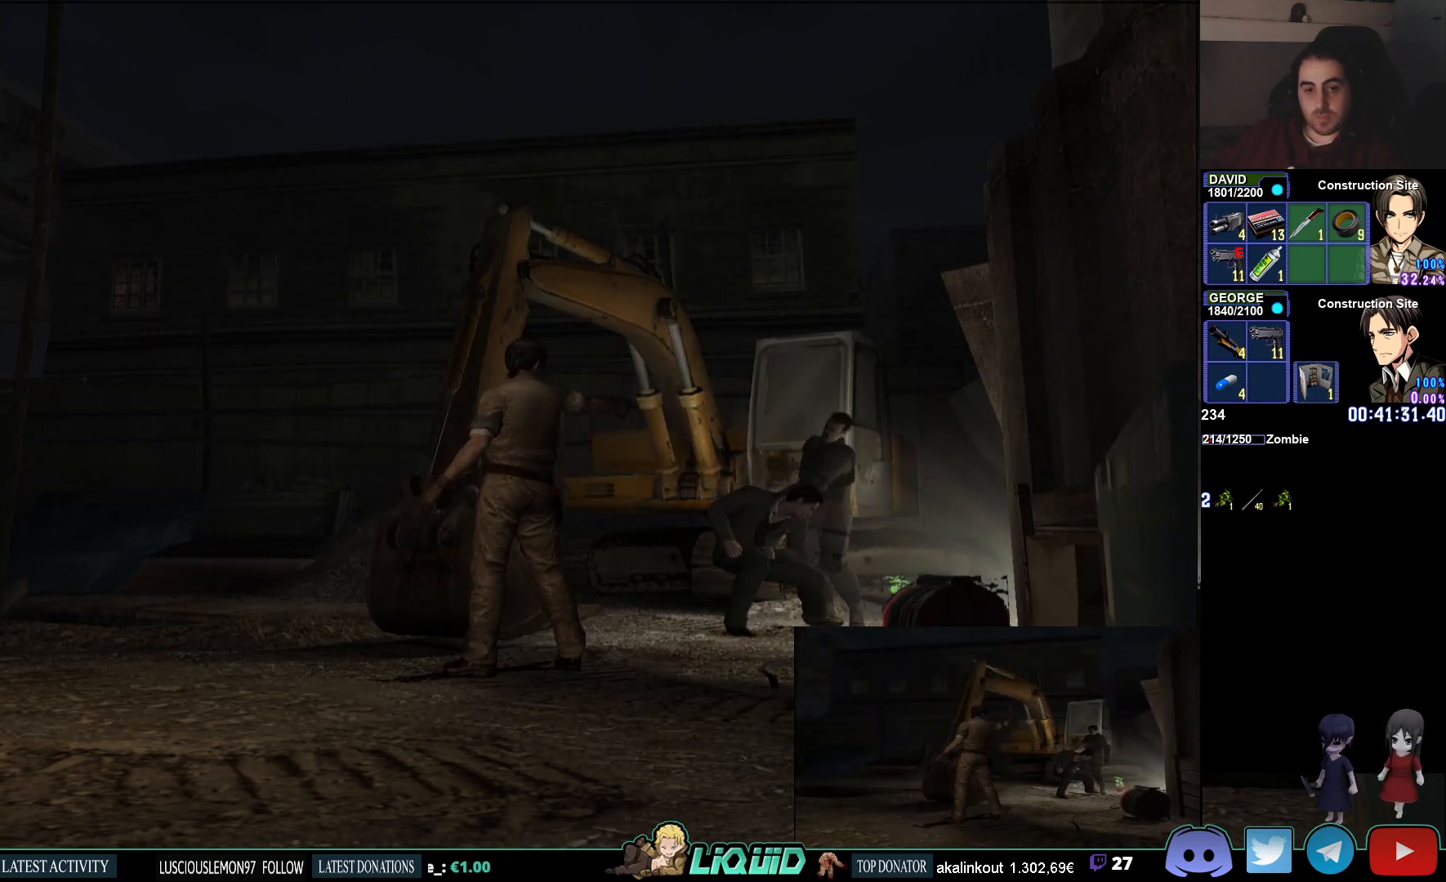
{"buttons": ["L1", "R1"], "left_stick": "center", "right_stick": "center", "events": []}
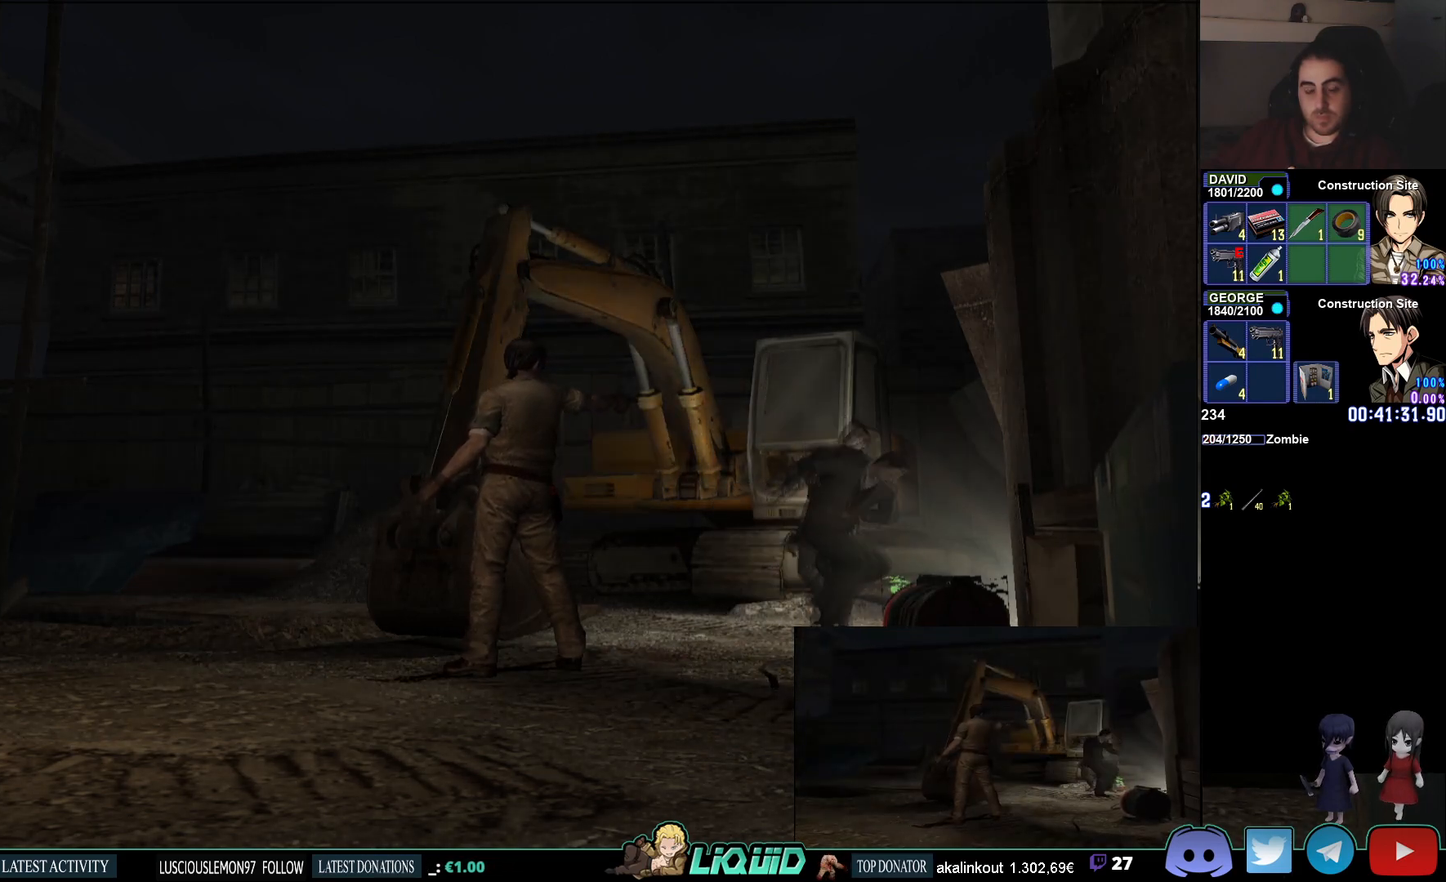
{"buttons": ["L1", "R1"], "left_stick": "center", "right_stick": "center", "events": []}
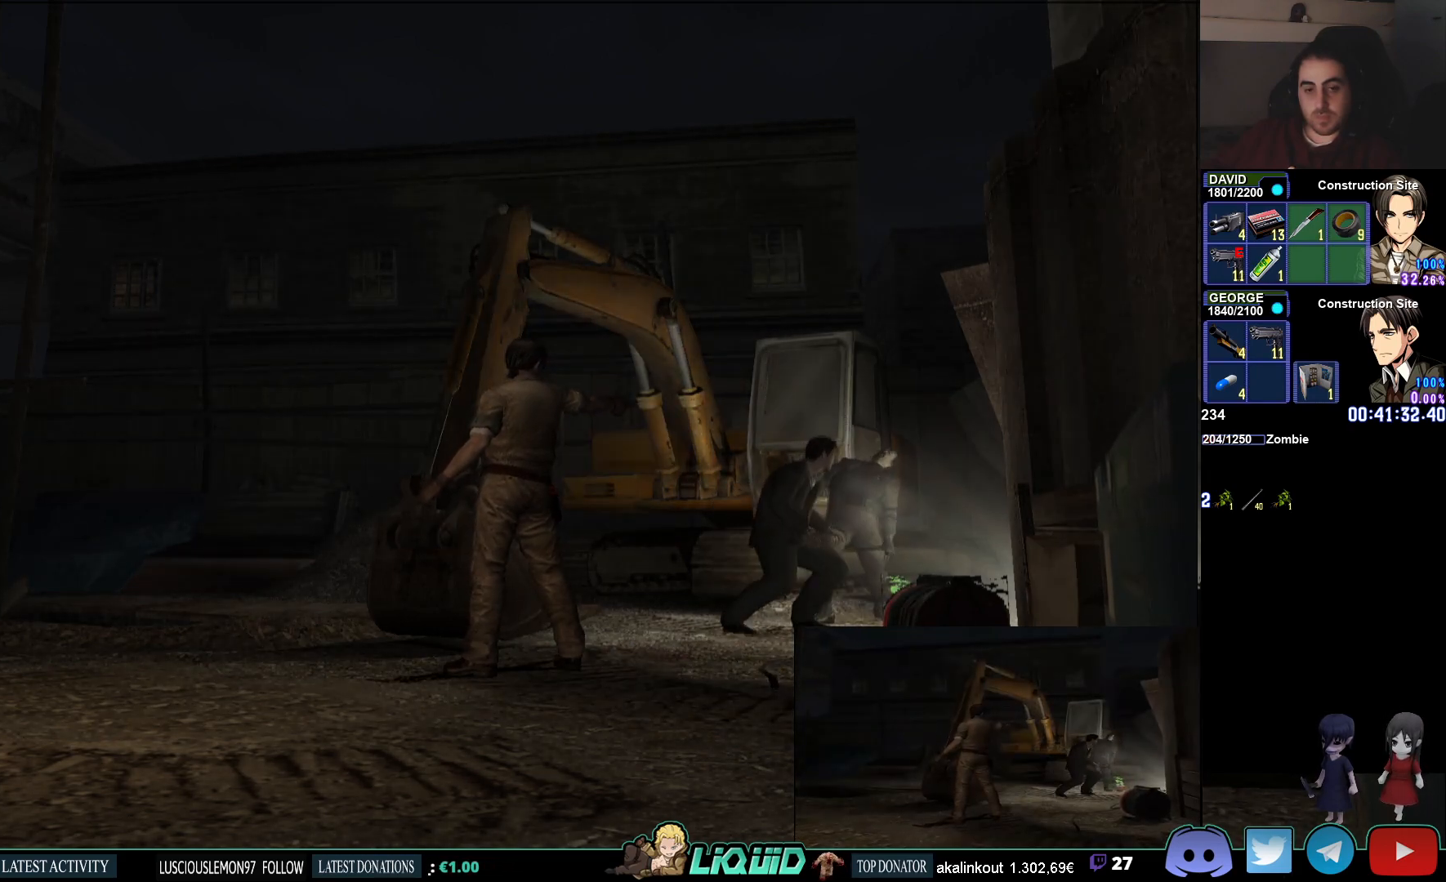
{"buttons": ["L1", "R1"], "left_stick": "center", "right_stick": "center", "events": [[167, "CROSS", "down"], [283, "CROSS", "up"]]}
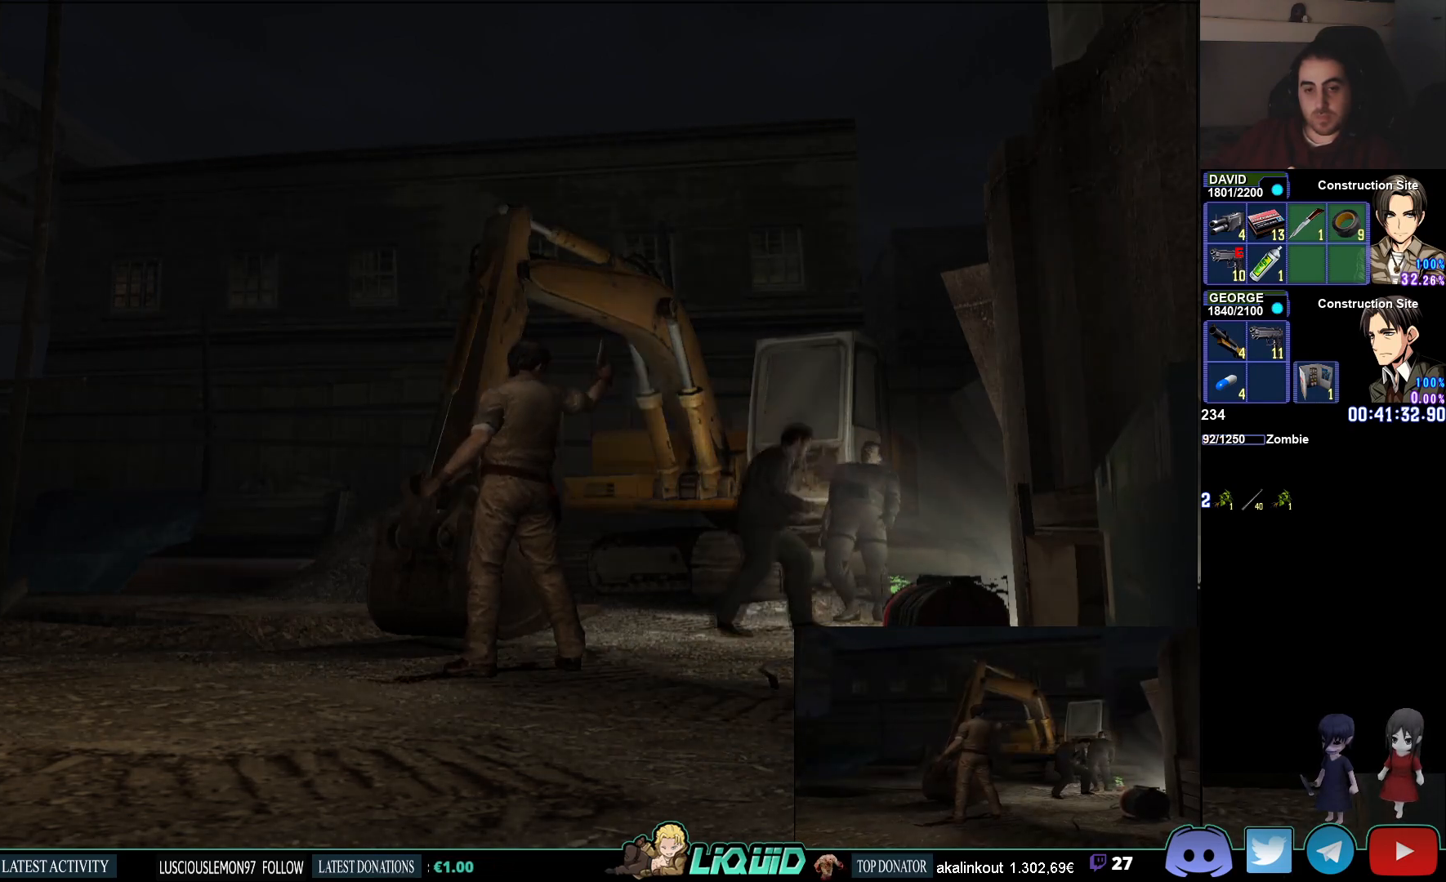
{"buttons": ["L1", "R1"], "left_stick": "center", "right_stick": "center", "events": []}
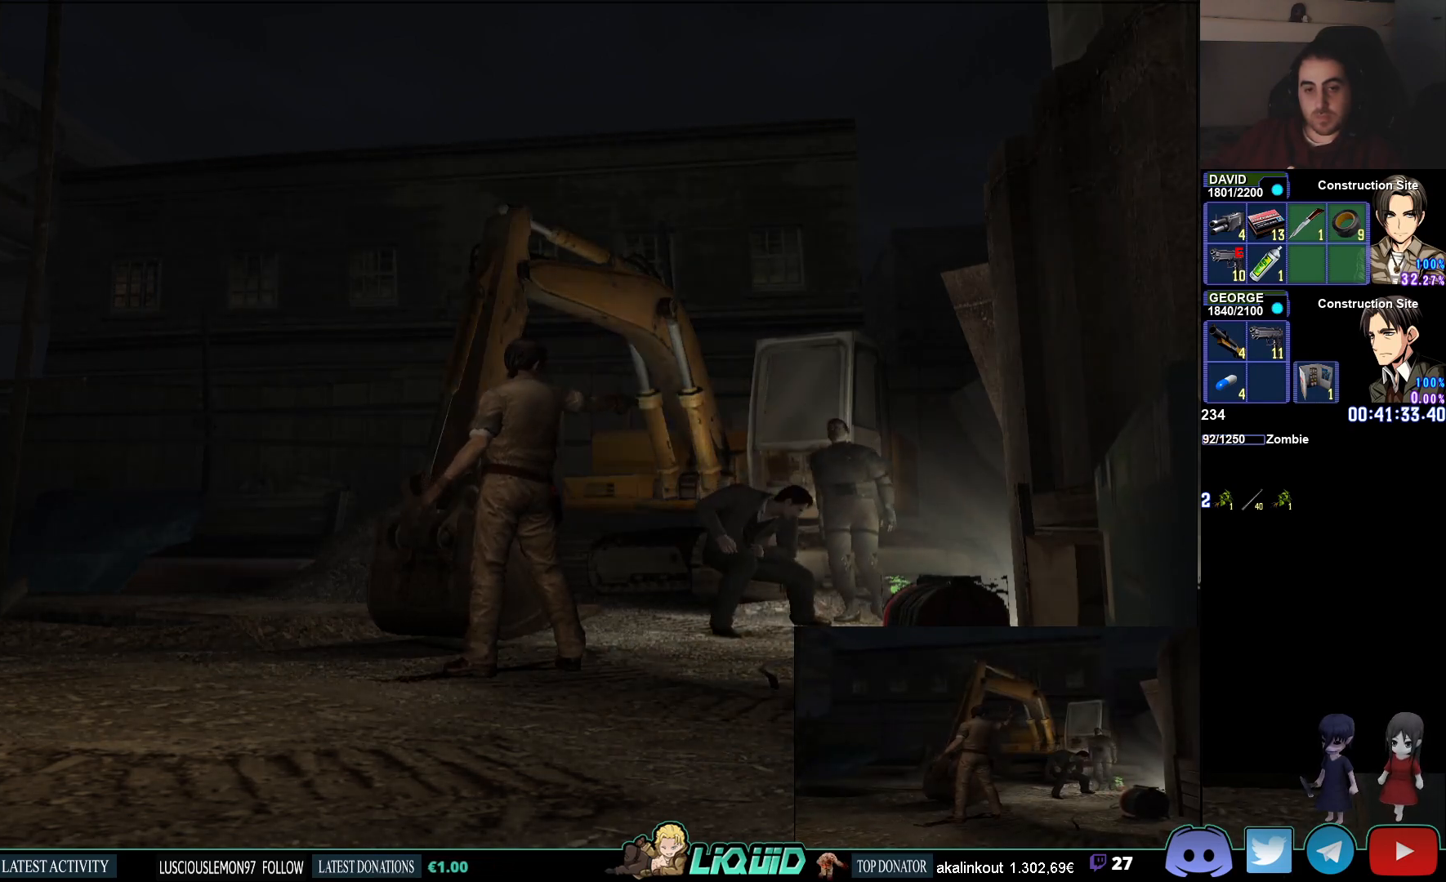
{"buttons": ["L1", "R1"], "left_stick": "center", "right_stick": "center", "events": [[217, "CROSS", "down"], [317, "CROSS", "up"]]}
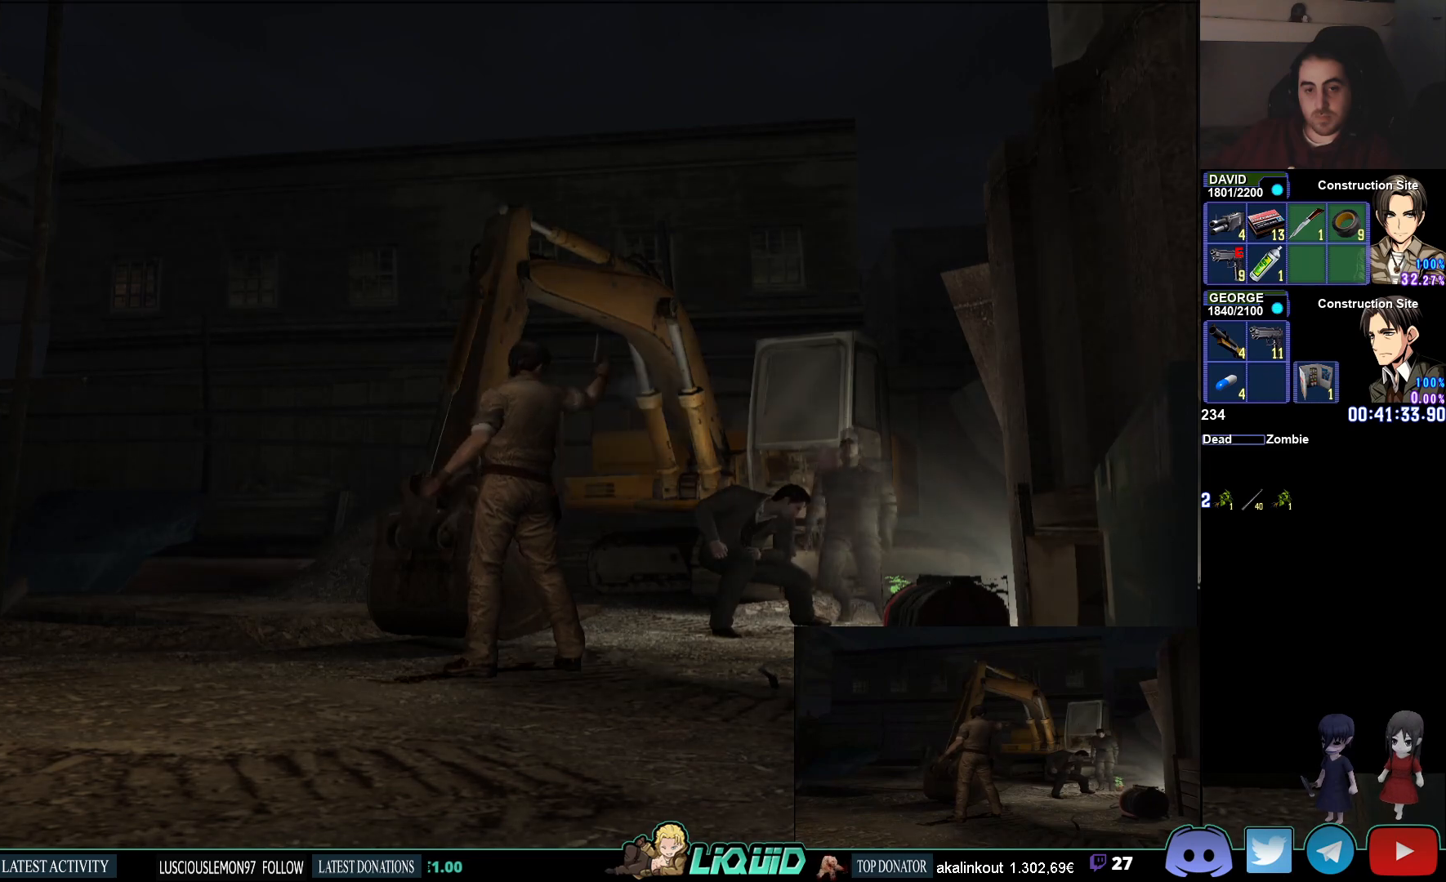
{"buttons": [], "left_stick": "center", "right_stick": "center", "events": [[350, "L1", "up"], [367, "R1", "up"]]}
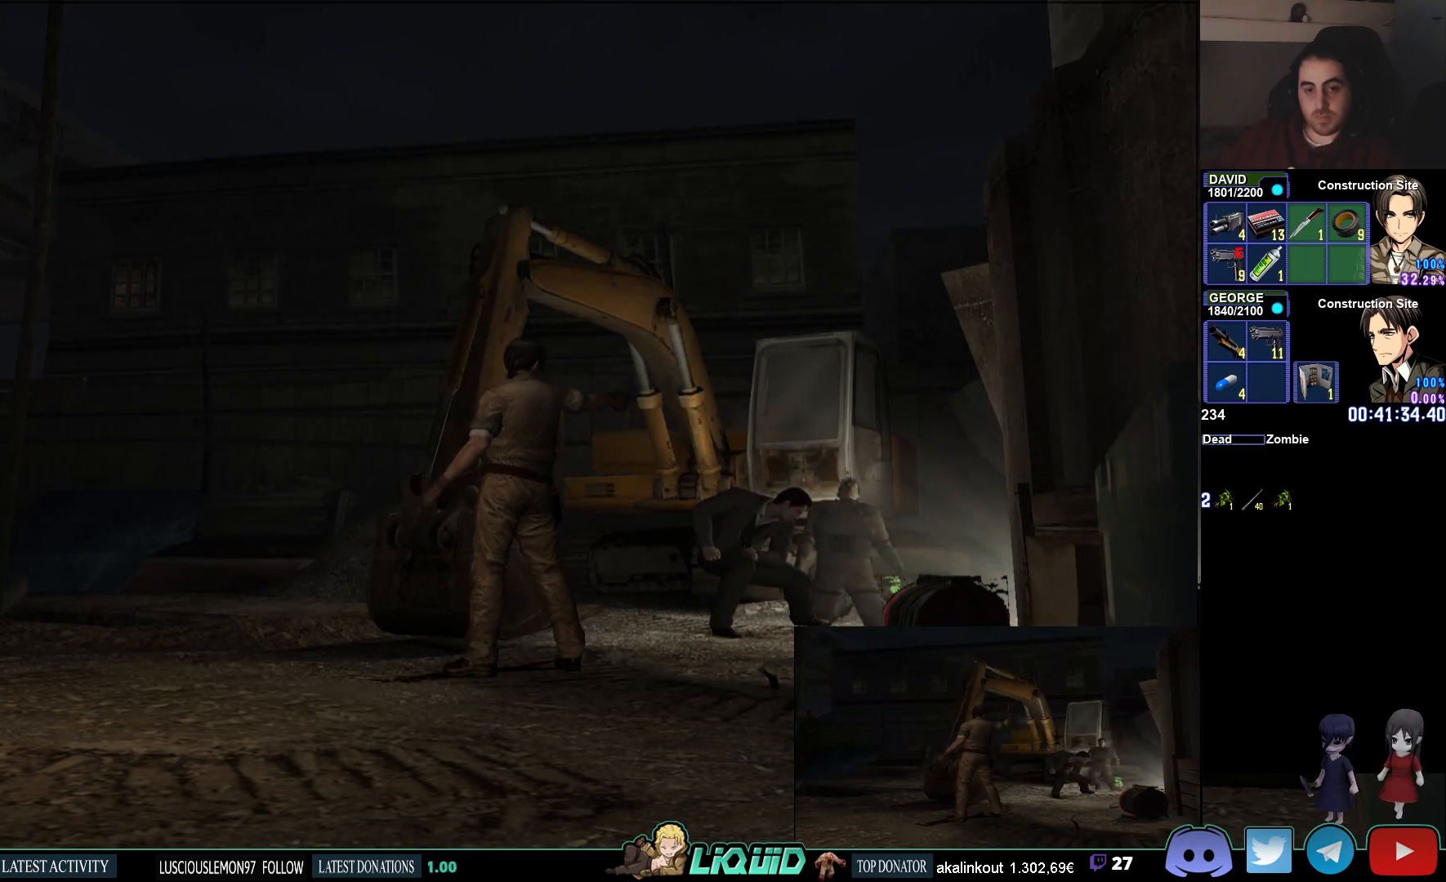
{"buttons": ["L1"], "left_stick": "center", "right_stick": "center", "events": [[333, "L1", "down"]]}
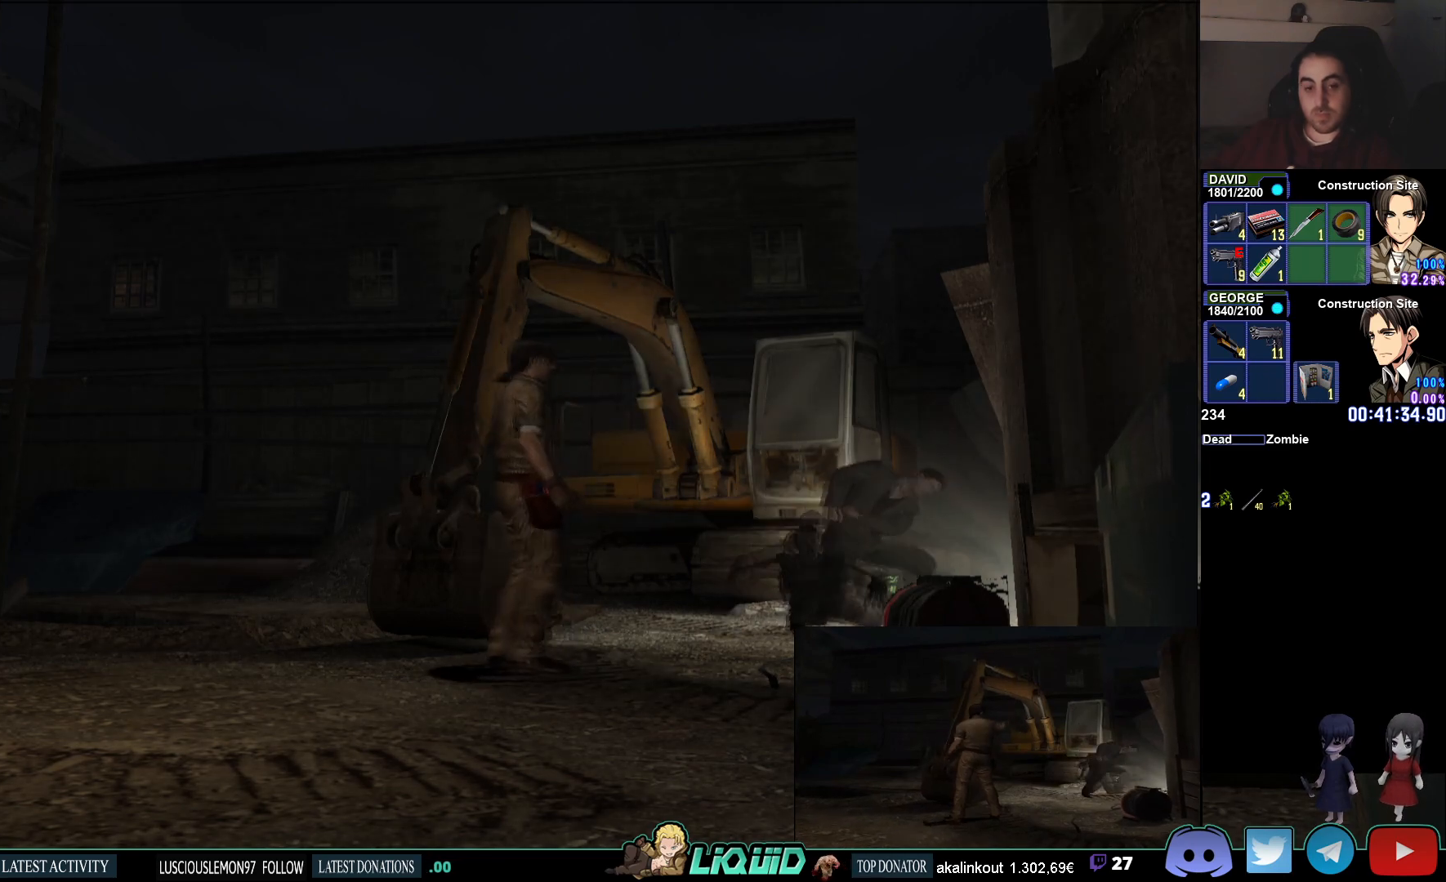
{"buttons": ["L1"], "left_stick": "center", "right_stick": "center", "events": []}